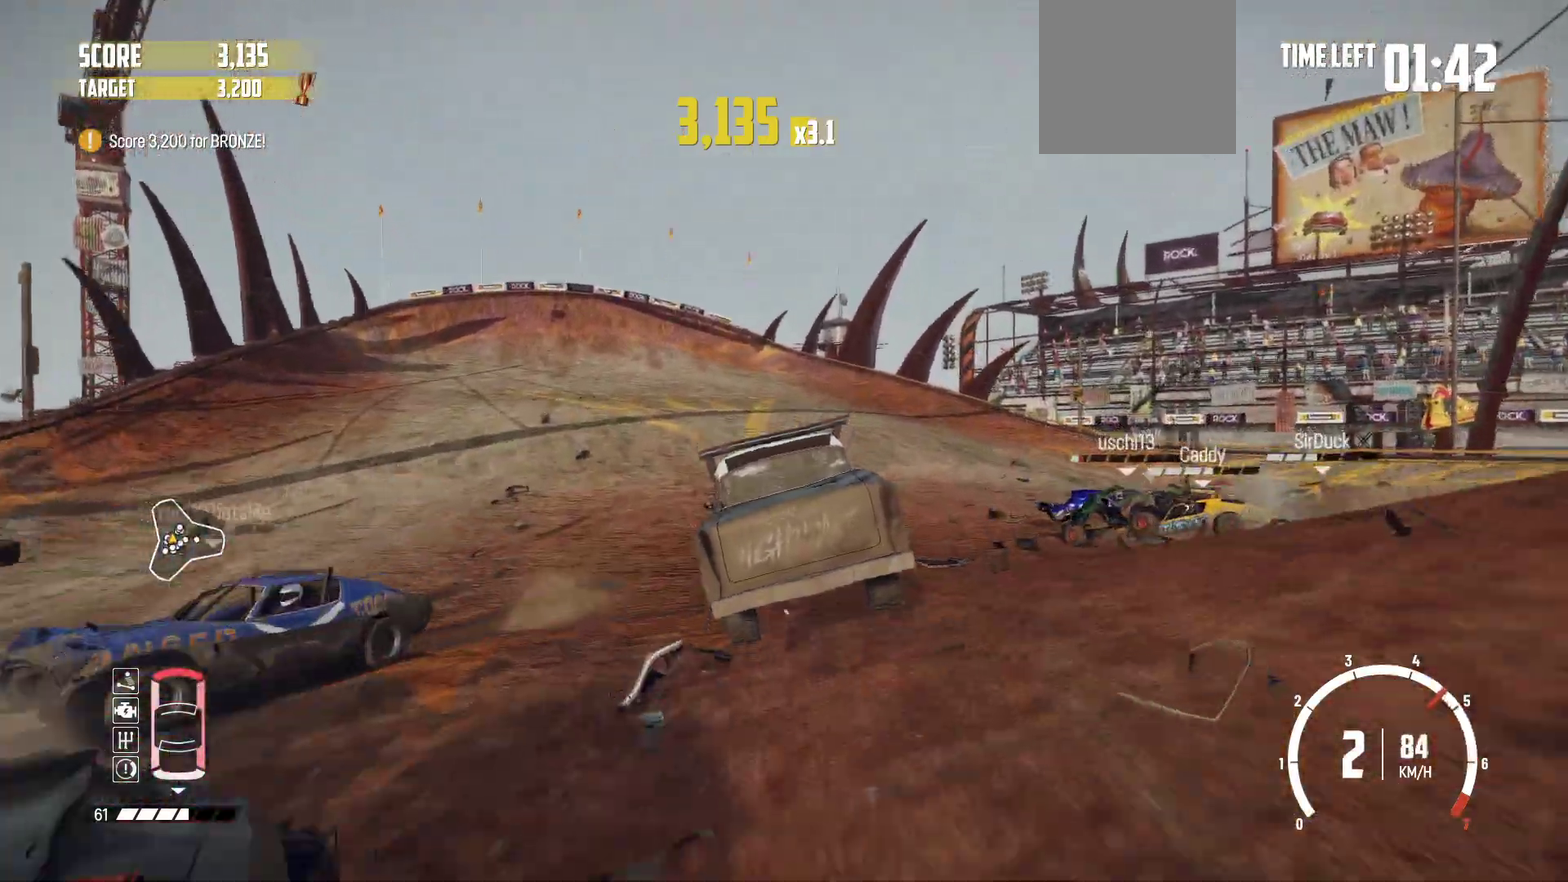
Gameplay with a controller (Xbox layout); each line is a JSON object with the inputs held at the frame after it (dt_ms = milliseconds from this image to that frame). "events" lists button and stick changes between this image and that frame as [ms after this image, input, new state], when the widget could be followed in between. Not read: R3 right_stick.
{"dt_ms": 600, "buttons": ["B"], "left_stick": "right", "events": [[150, "L2", "down"], [317, "L2", "up"], [400, "L2", "down"], [517, "L2", "up"]]}
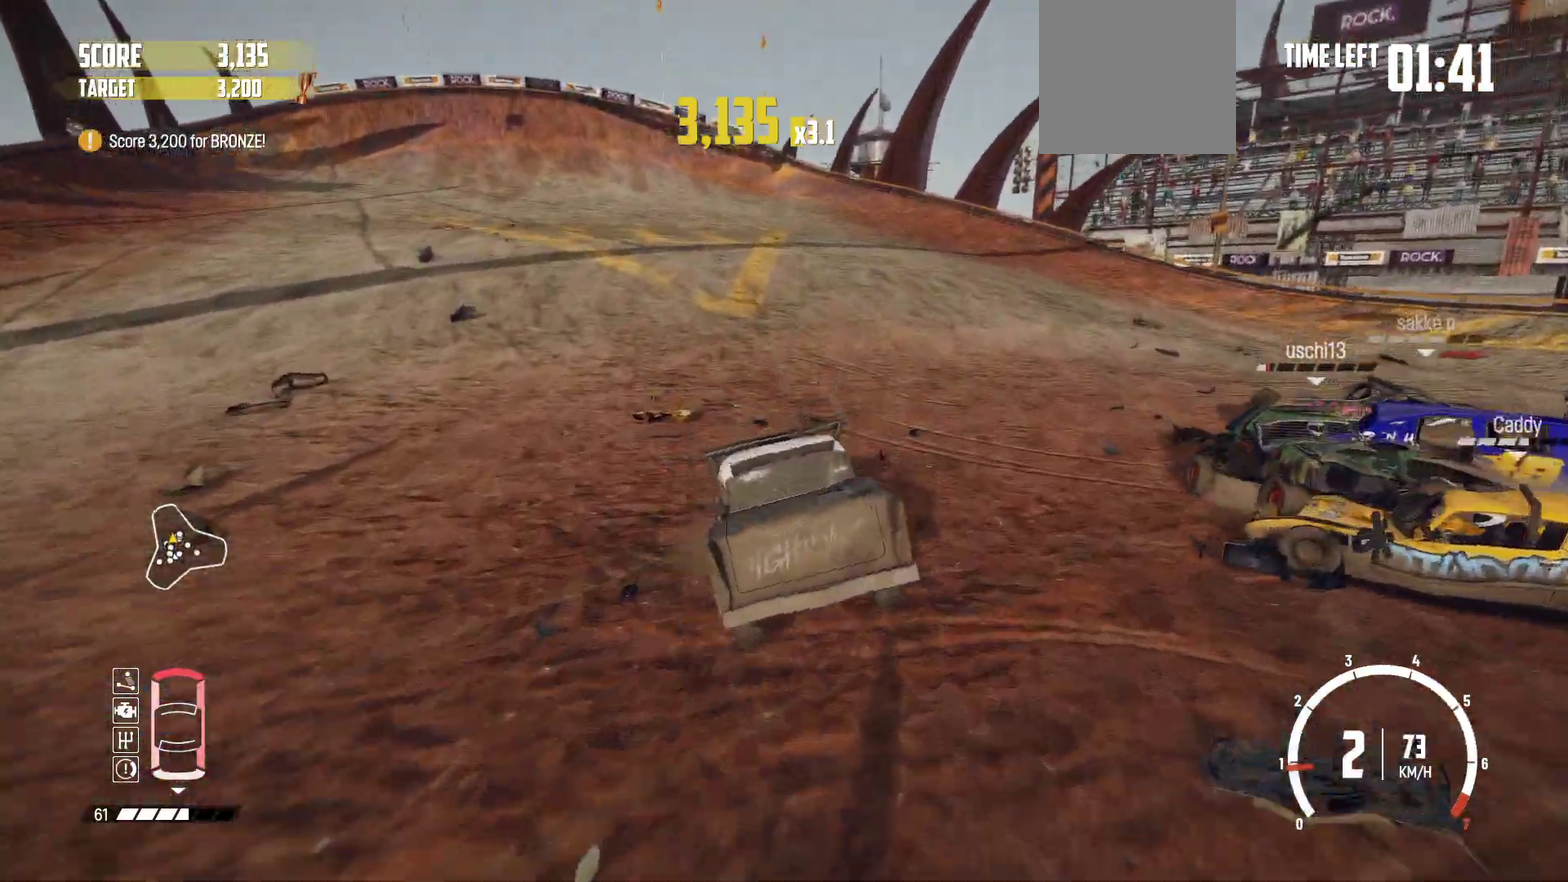
{"dt_ms": 400, "buttons": ["R2"], "left_stick": "right", "events": [[17, "L2", "down"], [217, "L2", "up"], [350, "R2", "down"], [367, "B", "up"]]}
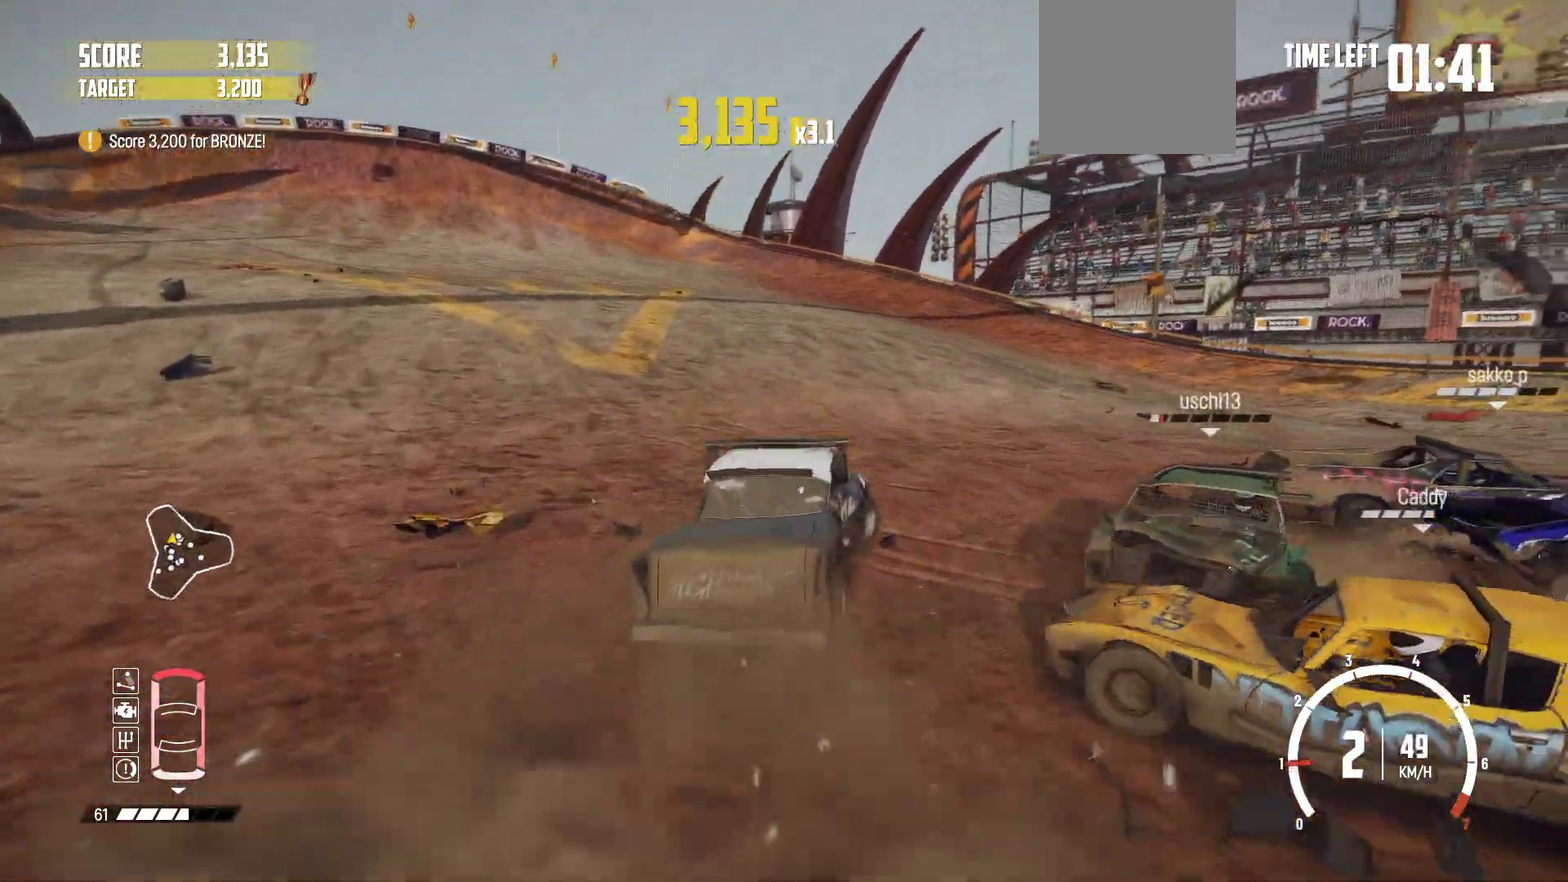
{"dt_ms": 800, "buttons": ["R2"], "left_stick": "right", "events": [[317, "R2", "up"], [417, "R2", "down"], [517, "R2", "up"], [567, "R2", "down"], [717, "R2", "up"], [767, "R2", "down"]]}
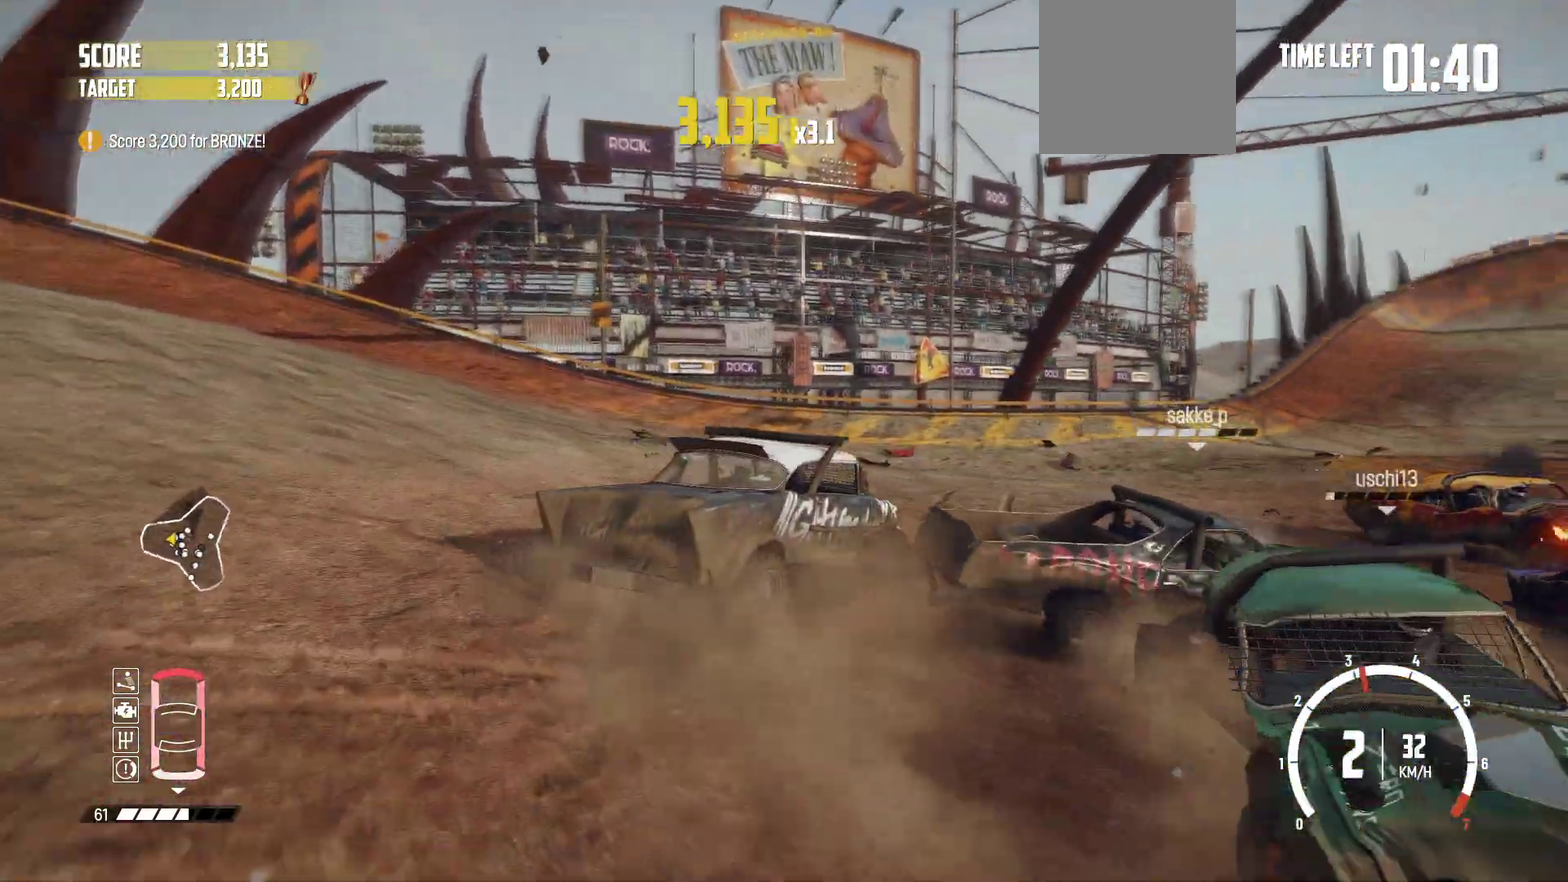
{"dt_ms": 300, "buttons": ["R2"], "left_stick": "center", "events": [[50, "R1", "down"], [67, "left_stick", "center"], [167, "R1", "up"], [167, "R2", "up"], [217, "R2", "down"]]}
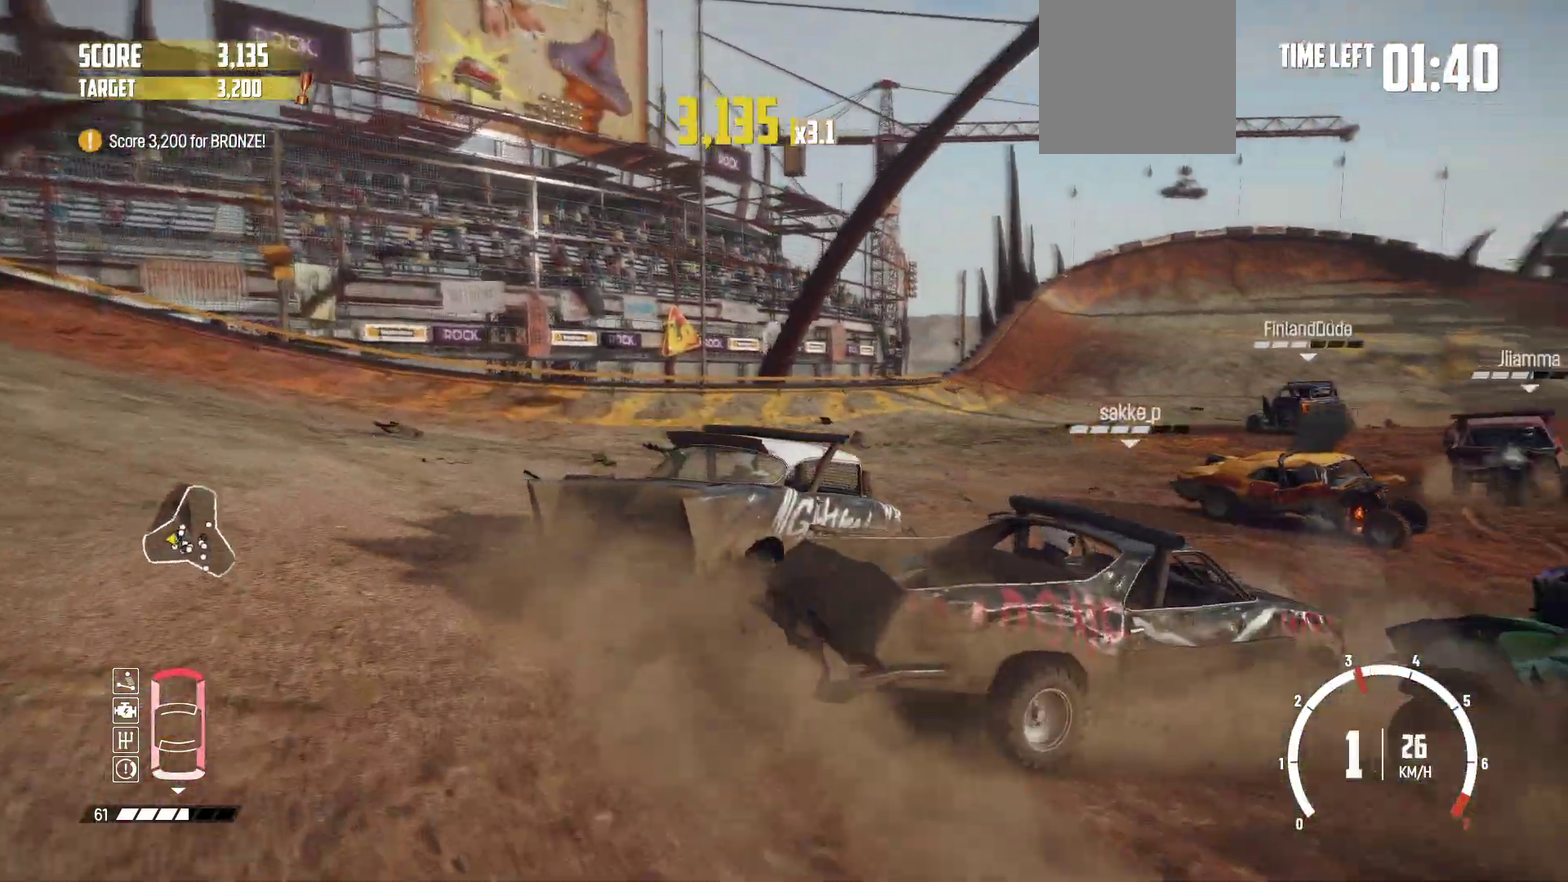
{"dt_ms": 500, "buttons": [], "left_stick": "down-left", "events": [[367, "left_stick", "down-left"], [467, "R2", "up"]]}
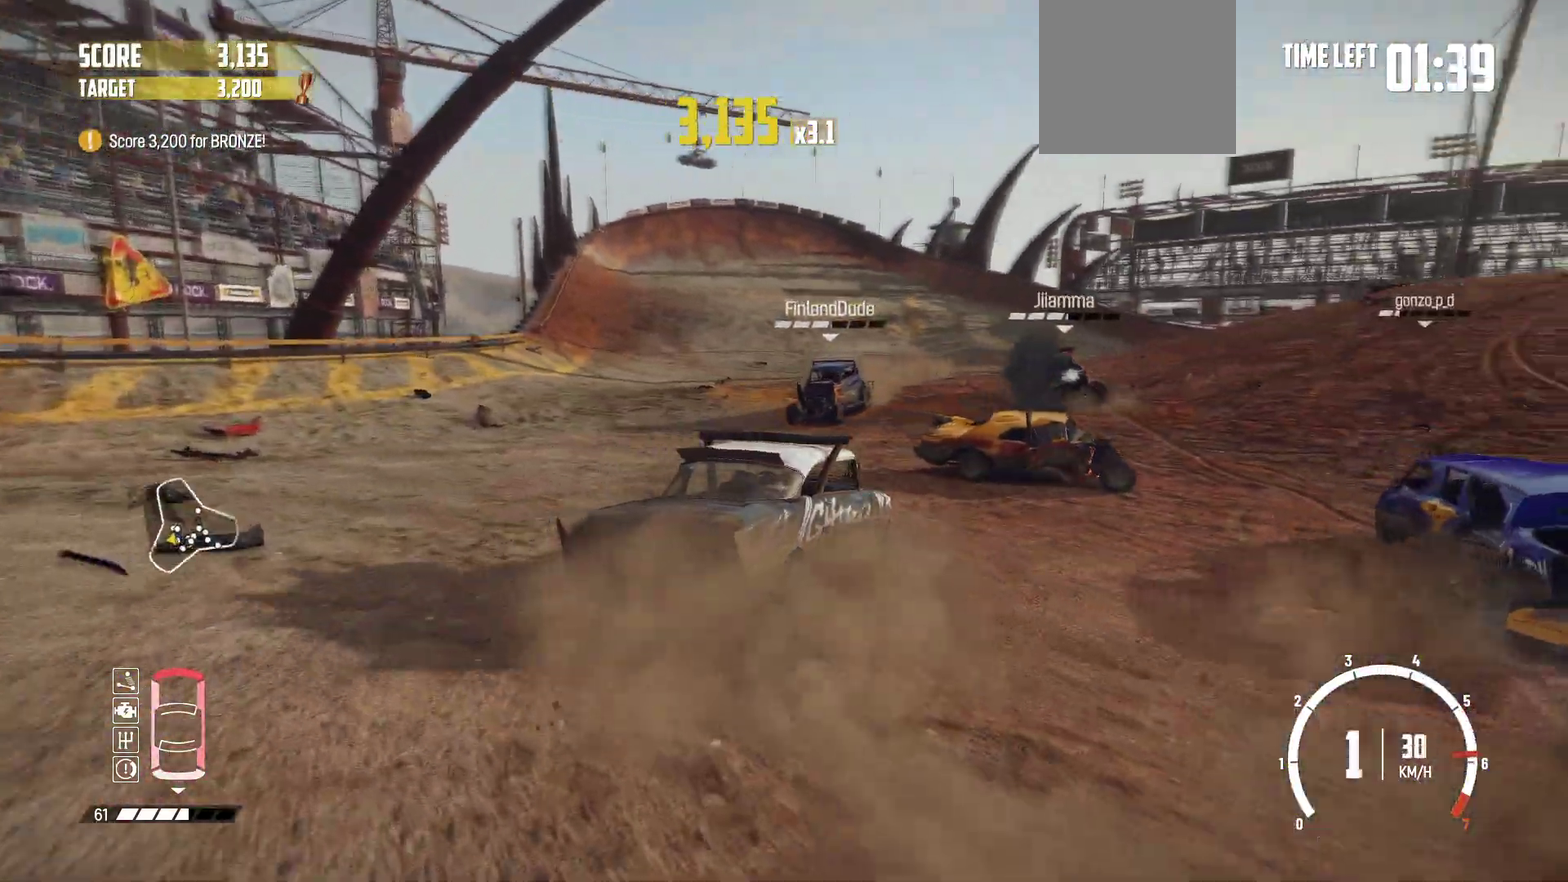
{"dt_ms": 500, "buttons": ["R2"], "left_stick": "center", "events": [[17, "R2", "down"], [467, "left_stick", "center"]]}
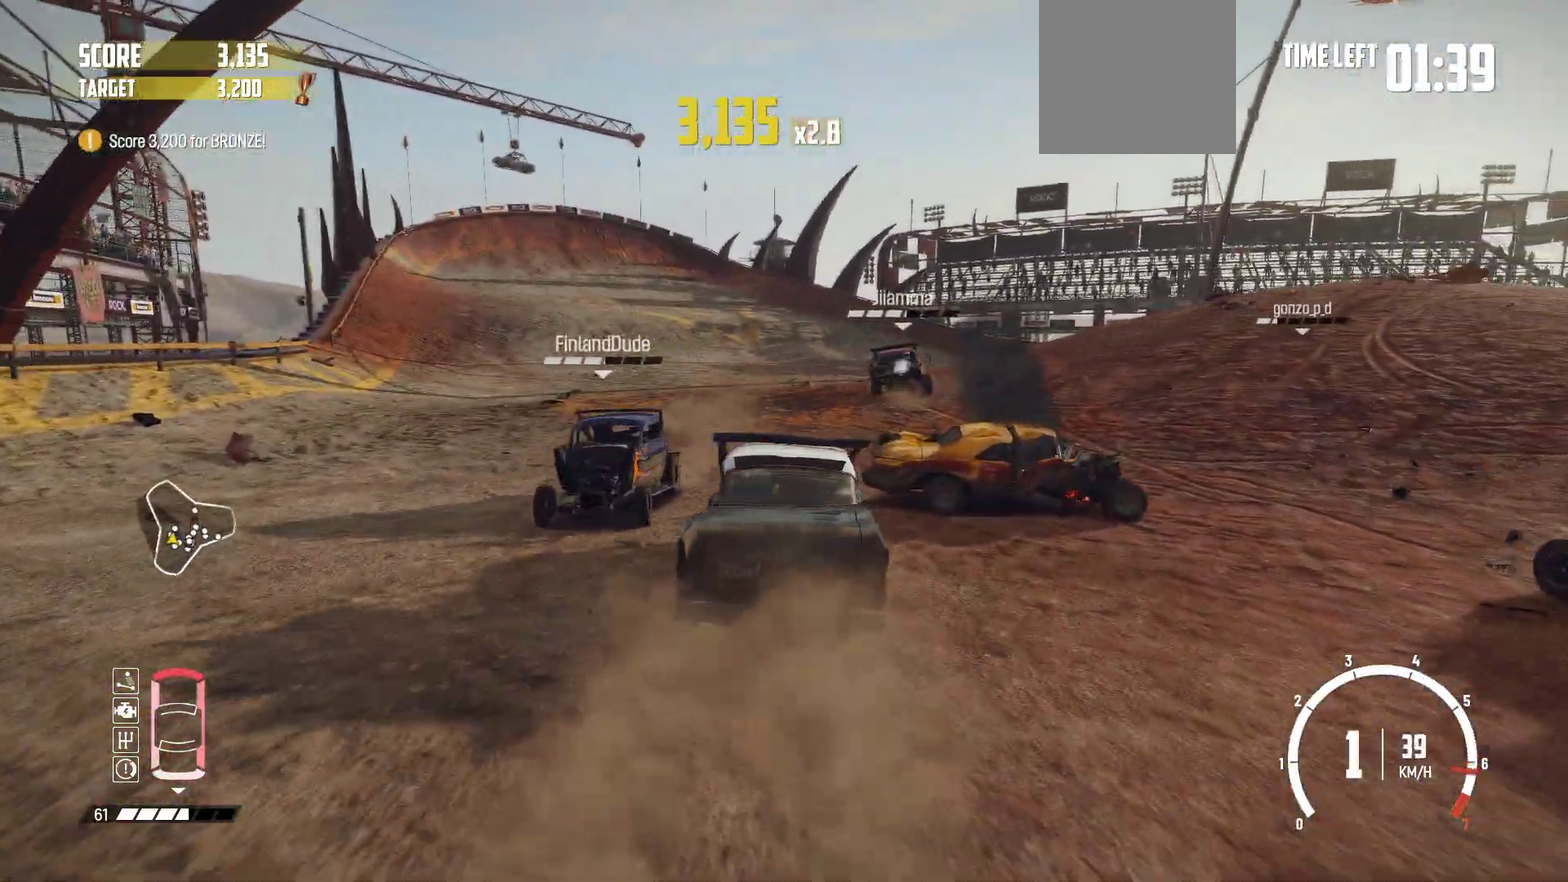
{"dt_ms": 500, "buttons": ["B"], "left_stick": "right", "events": [[50, "left_stick", "right"], [217, "R2", "up"], [317, "B", "down"]]}
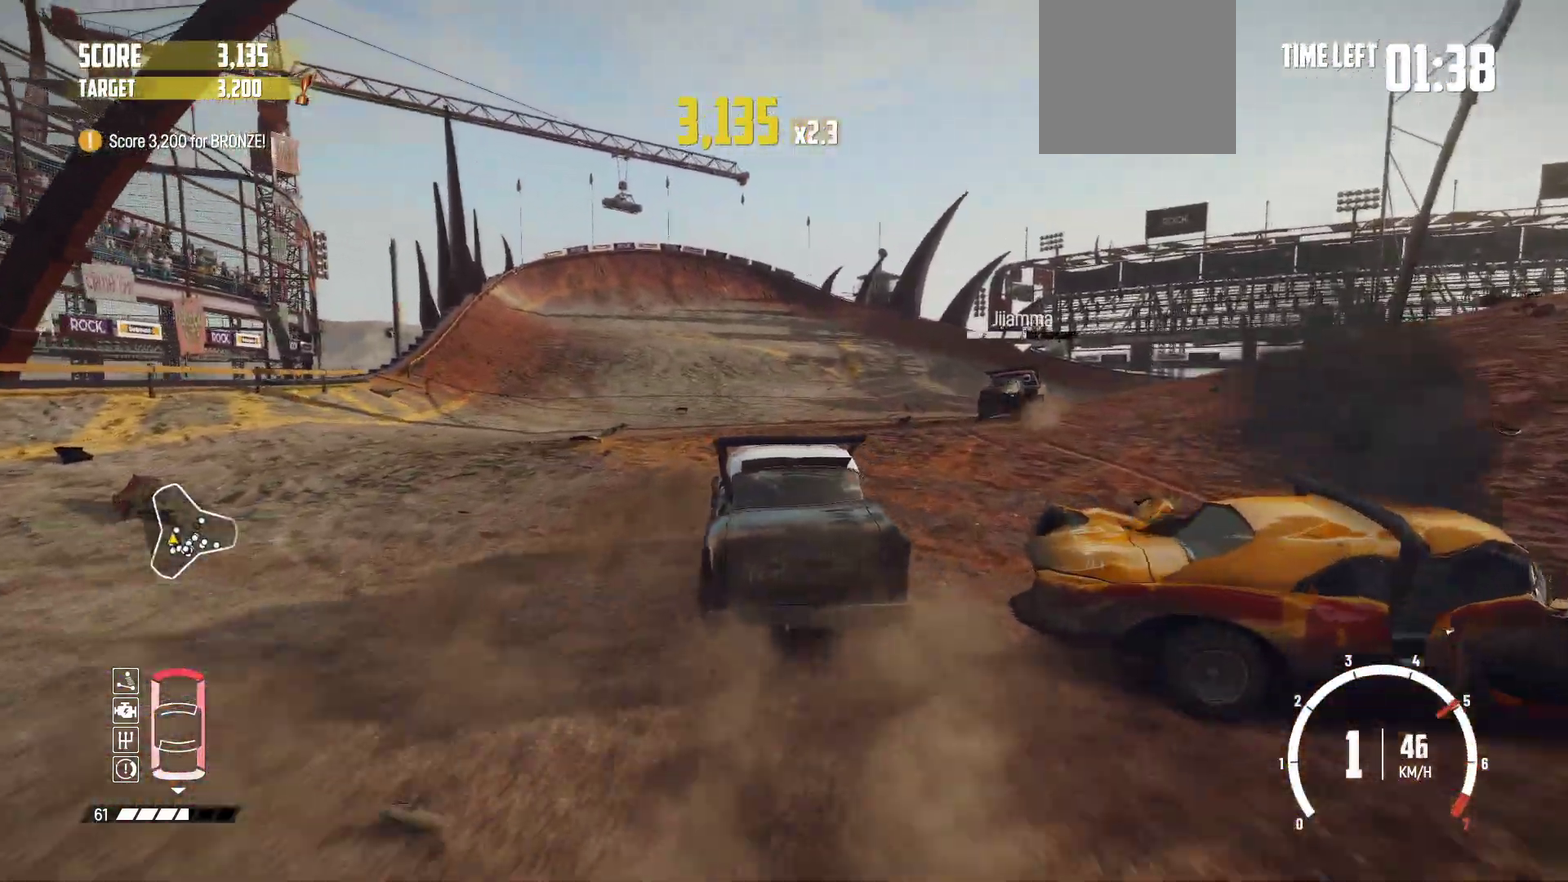
{"dt_ms": 400, "buttons": ["R2"], "left_stick": "right", "events": [[50, "R2", "down"], [67, "B", "up"]]}
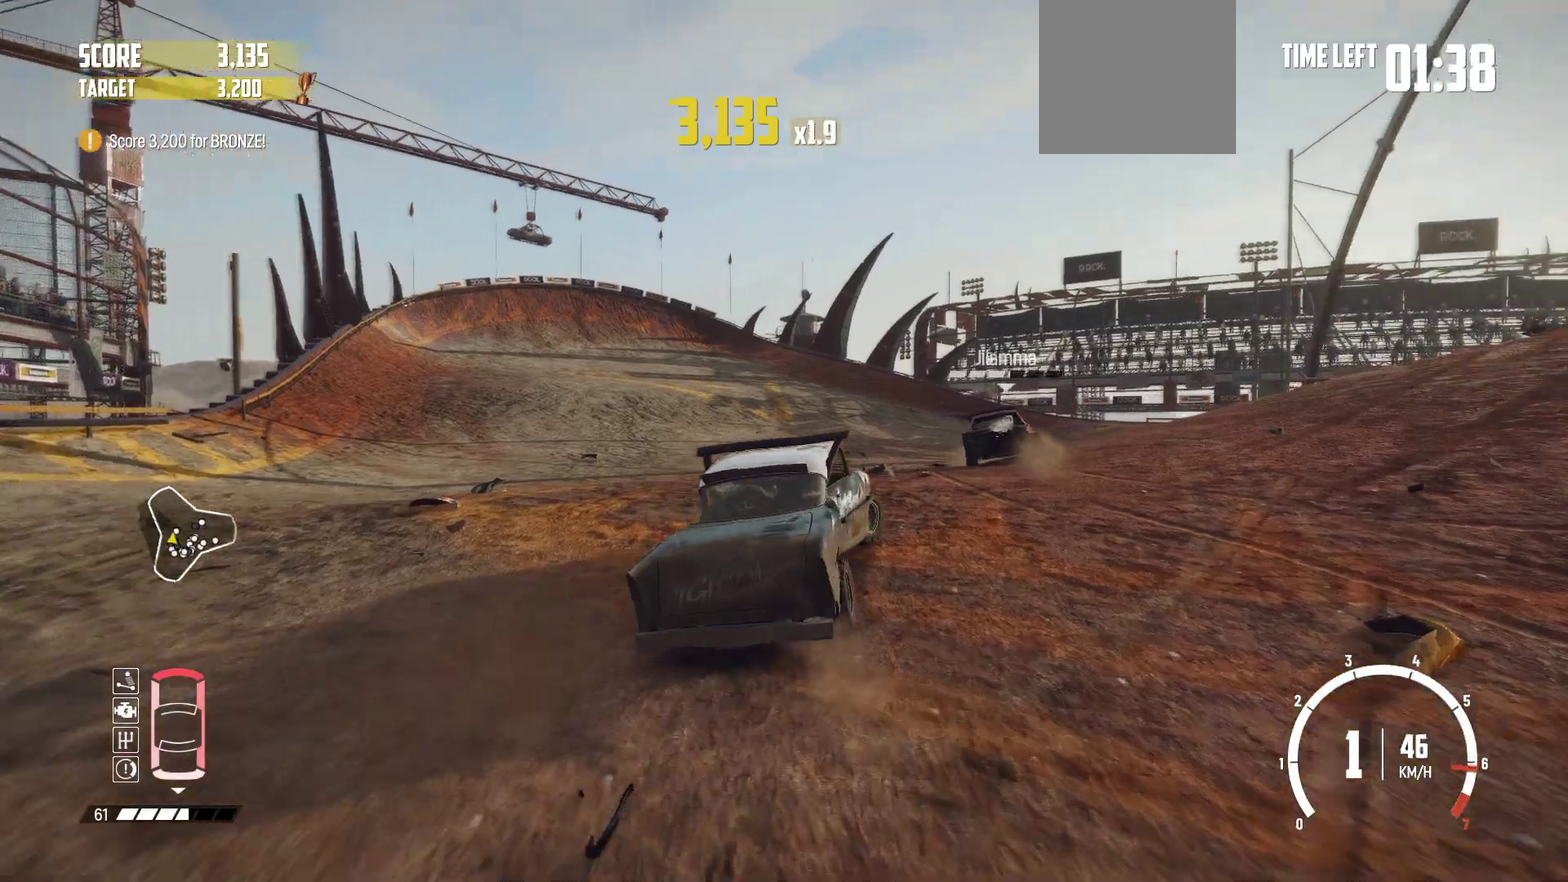
{"dt_ms": 600, "buttons": ["R2"], "left_stick": "right", "events": [[67, "left_stick", "center"], [250, "left_stick", "down-left"], [417, "left_stick", "center"], [550, "left_stick", "right"]]}
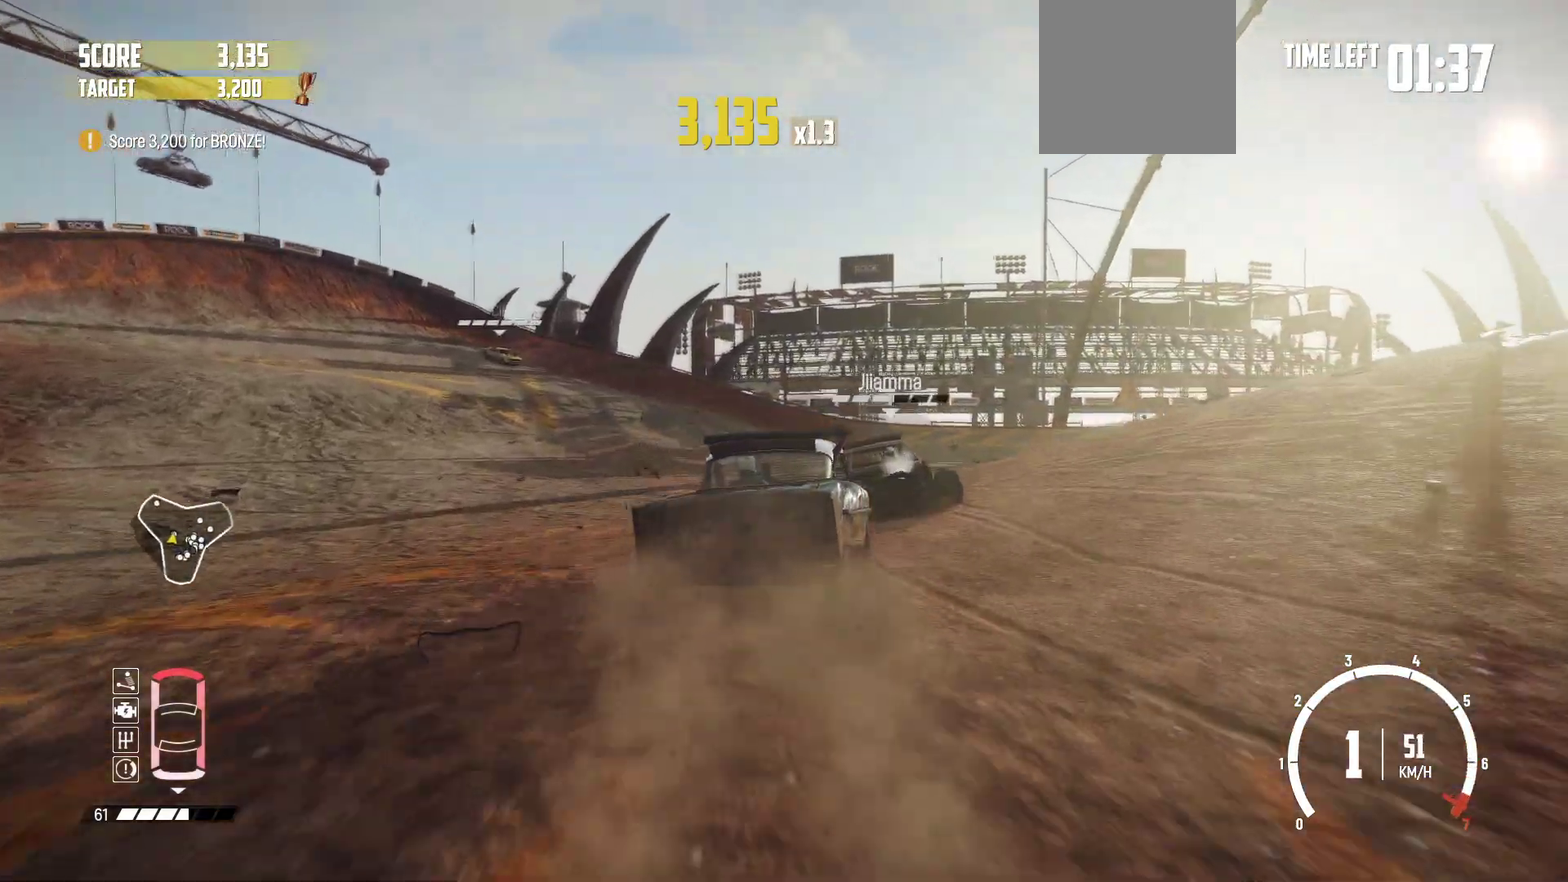
{"dt_ms": 500, "buttons": ["R2"], "left_stick": "center", "events": [[467, "left_stick", "center"]]}
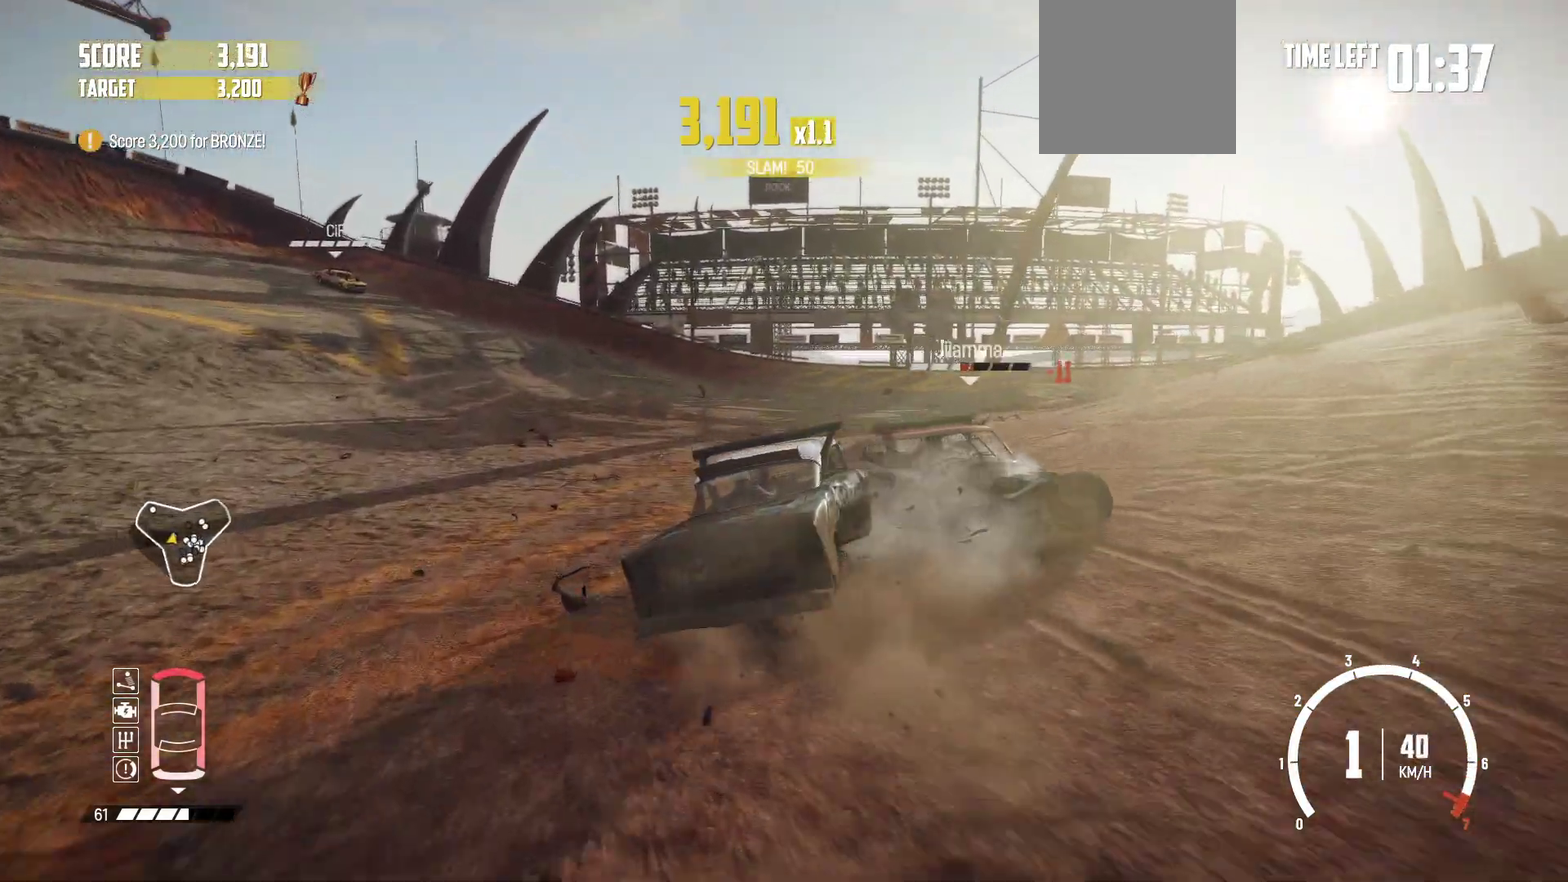
{"dt_ms": 500, "buttons": ["R2"], "left_stick": "center", "events": []}
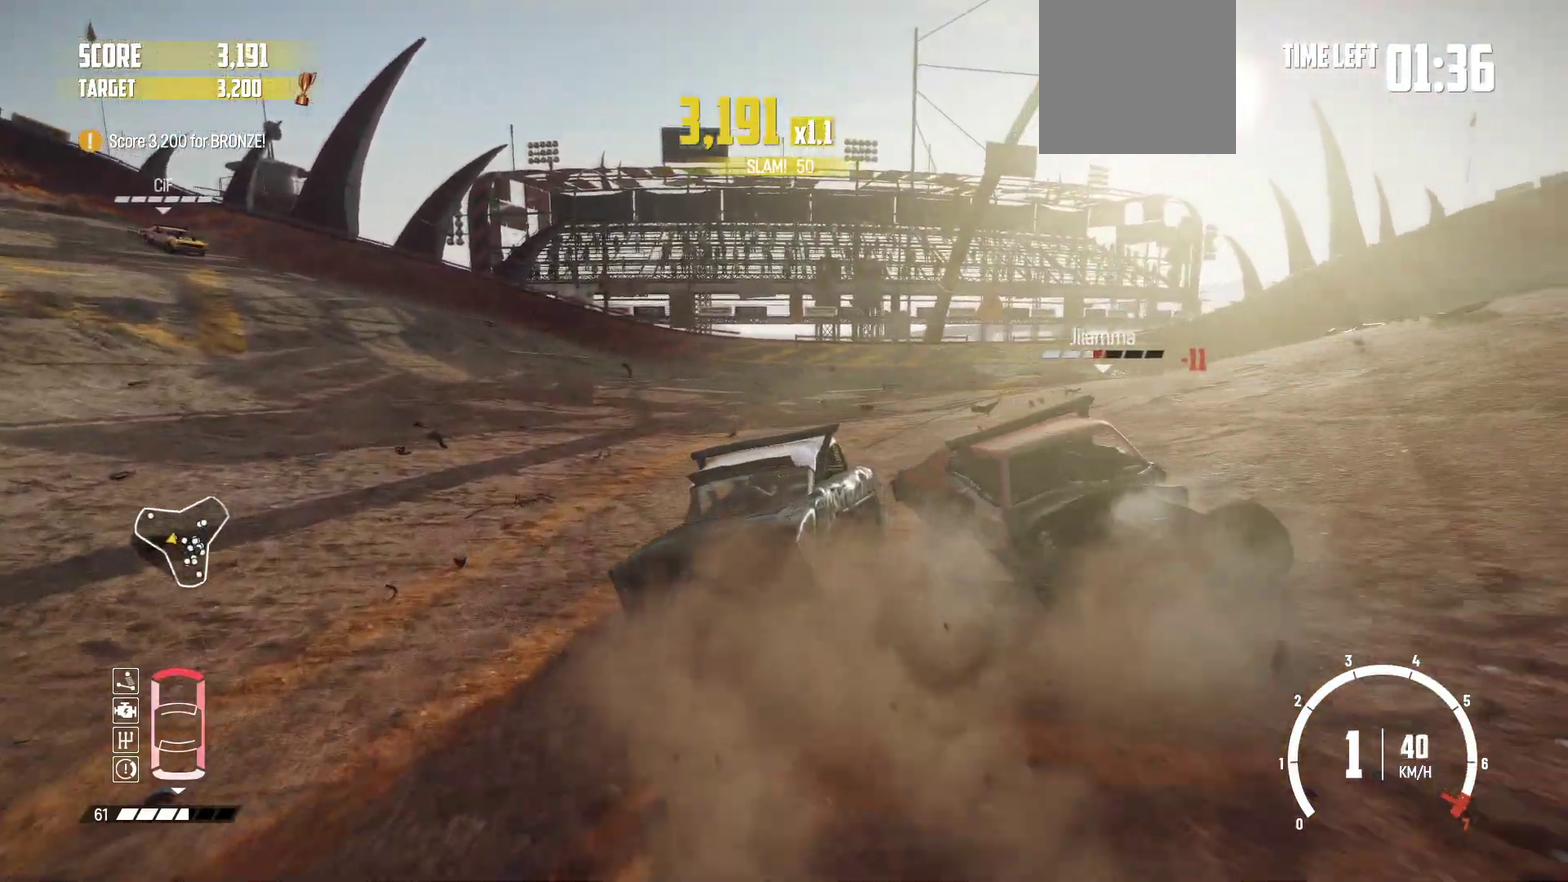
{"dt_ms": 300, "buttons": [], "left_stick": "right", "events": [[67, "left_stick", "right"], [250, "R2", "up"]]}
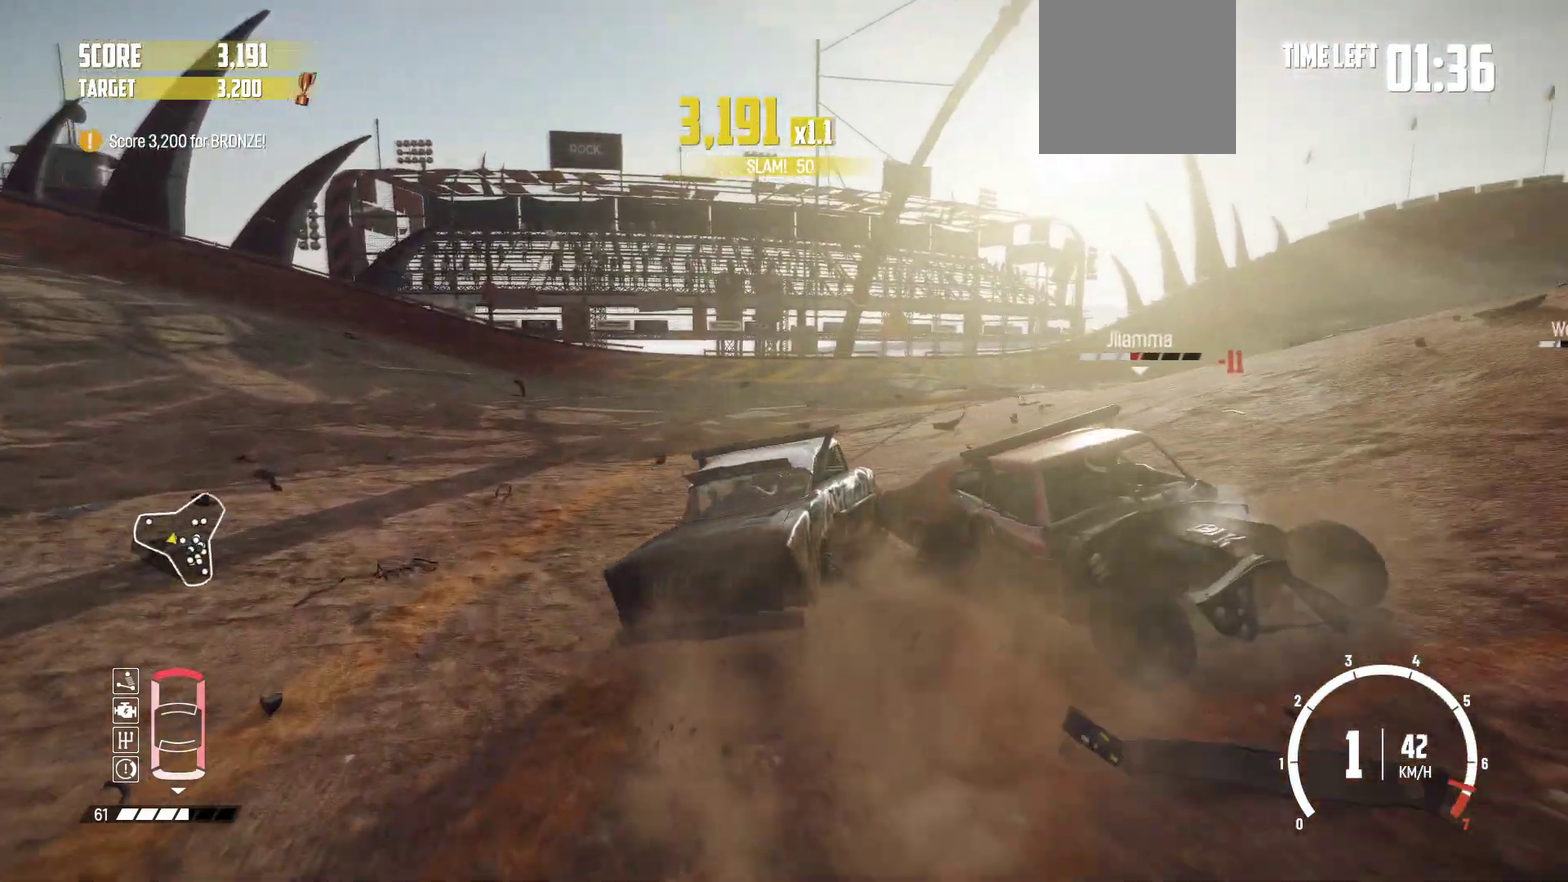
{"dt_ms": 800, "buttons": ["R2"], "left_stick": "left", "events": [[50, "R2", "down"], [117, "R2", "up"], [217, "R2", "down"], [367, "R2", "up"], [450, "R2", "down"], [467, "left_stick", "center"], [567, "R2", "up"], [617, "R2", "down"], [700, "left_stick", "left"]]}
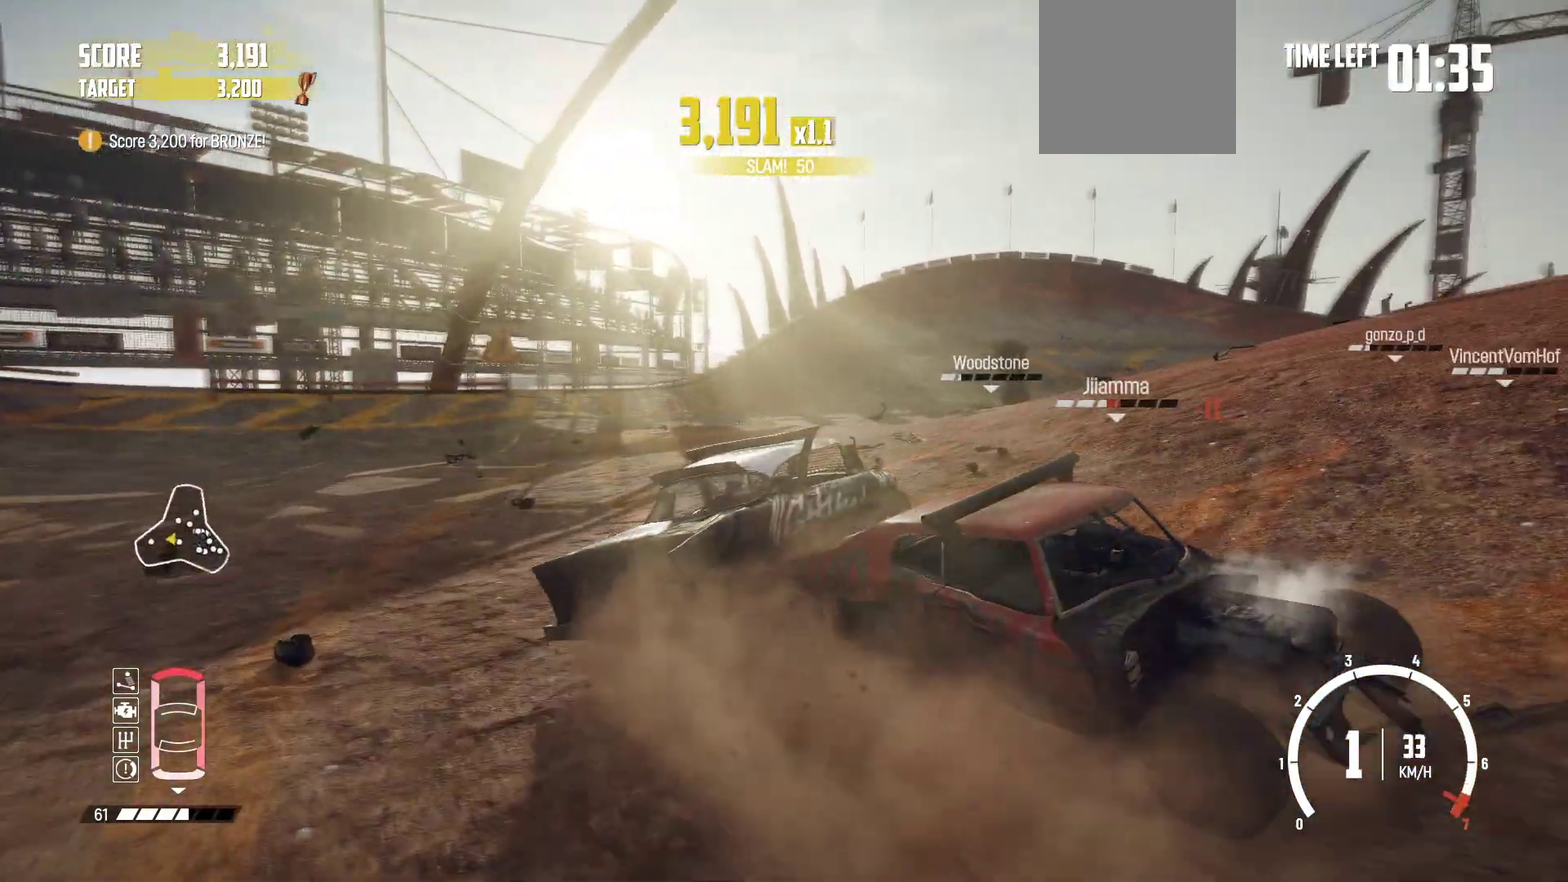
{"dt_ms": 400, "buttons": [], "left_stick": "left", "events": [[17, "R2", "up"], [67, "R2", "down"], [200, "R2", "up"], [267, "R2", "down"], [367, "R2", "up"]]}
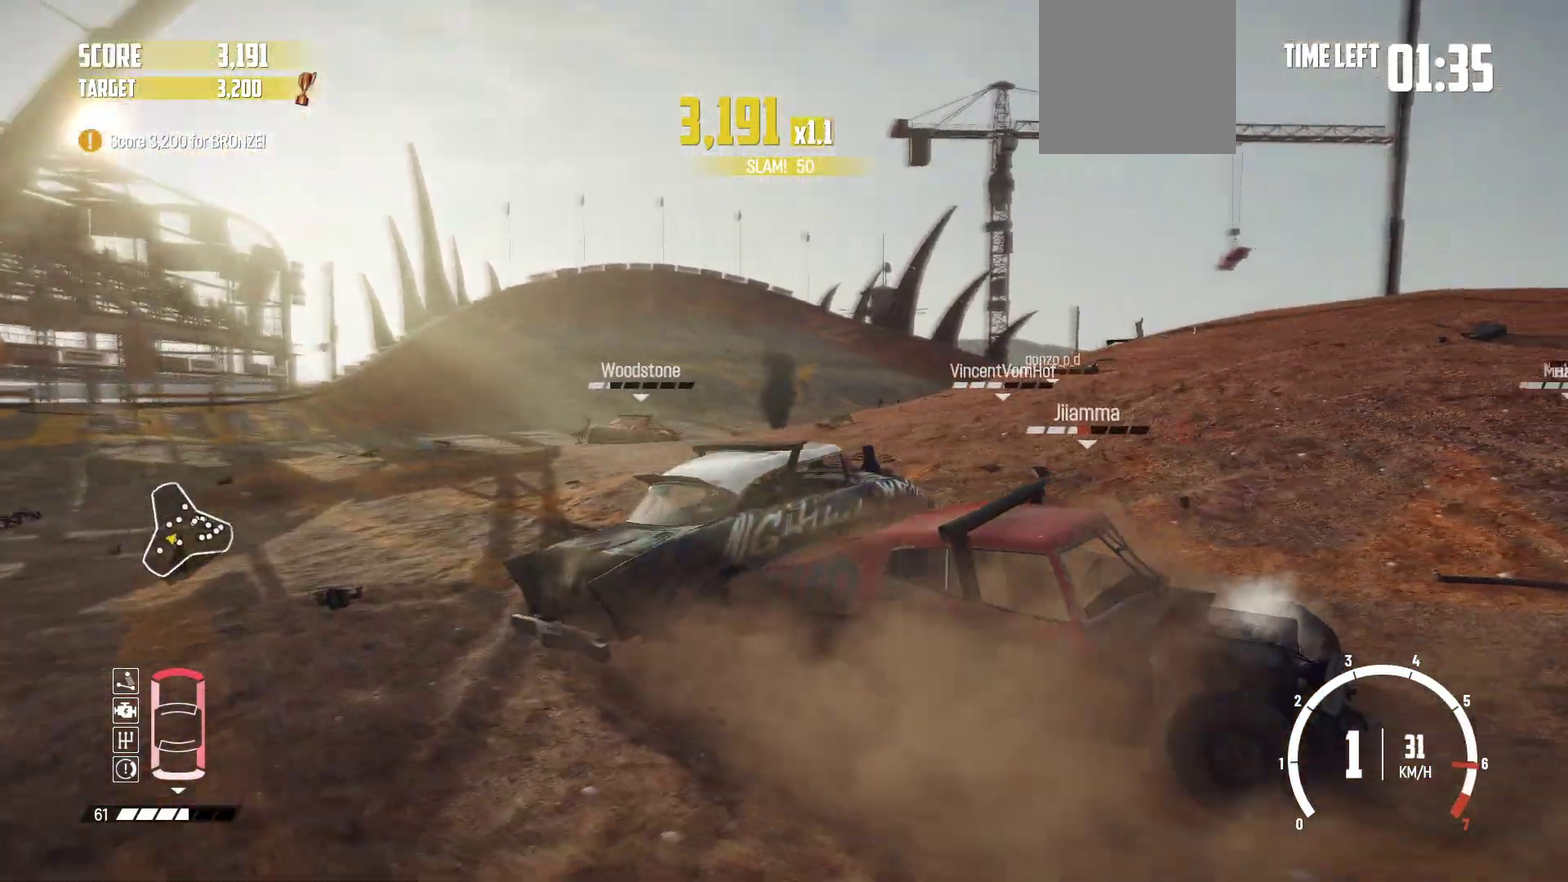
{"dt_ms": 400, "buttons": ["X", "R2"], "left_stick": "center", "events": [[17, "R2", "down"], [117, "R2", "up"], [267, "R2", "down"], [300, "left_stick", "down-left"], [317, "X", "down"], [367, "left_stick", "center"]]}
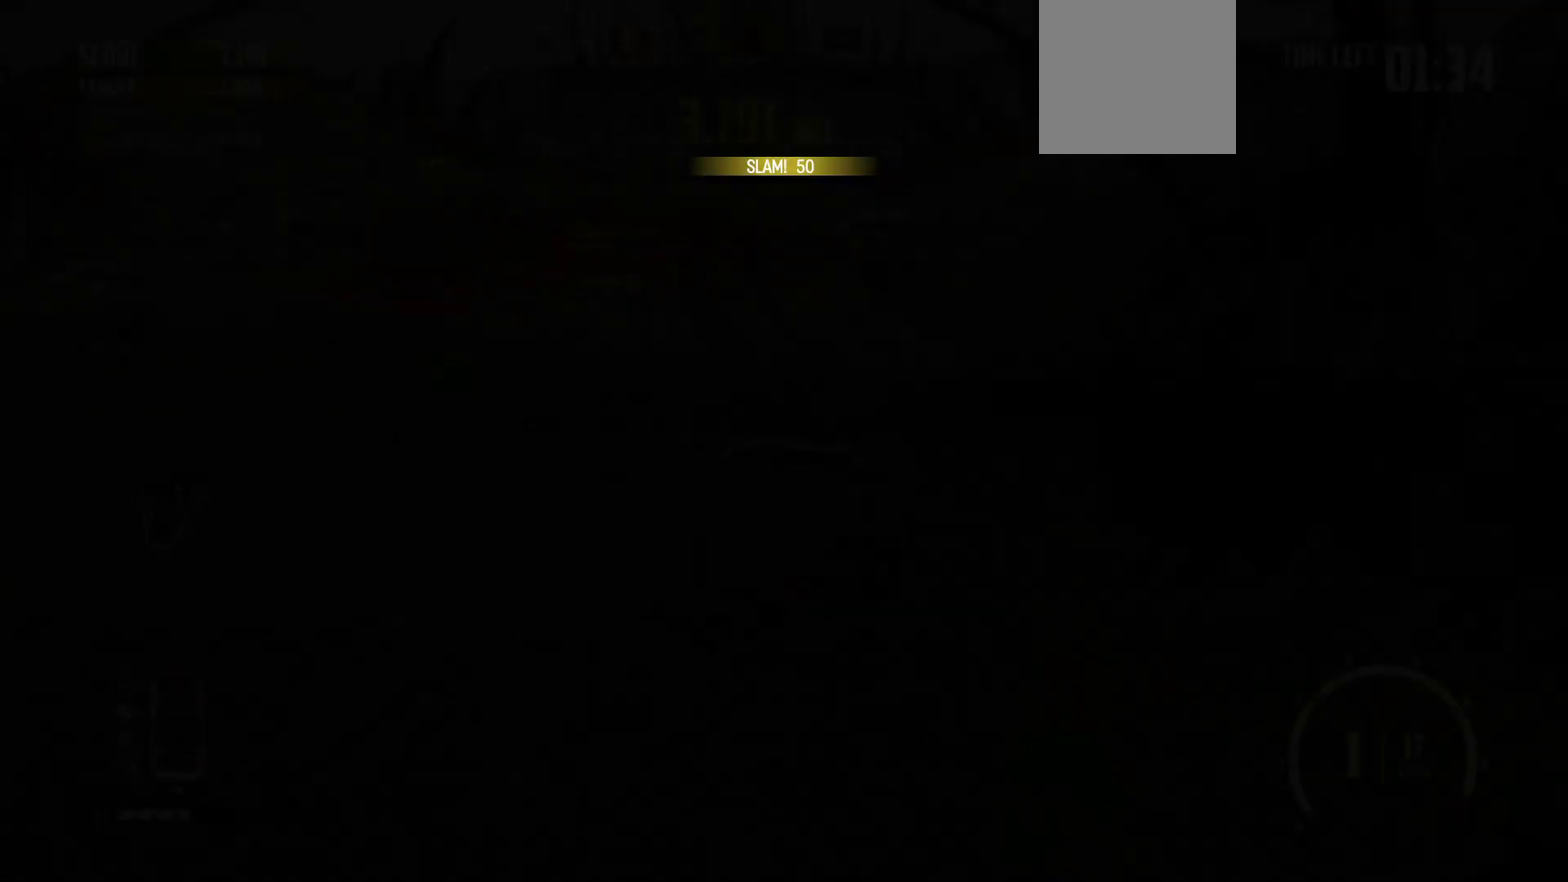
{"dt_ms": 600, "buttons": ["R2"], "left_stick": "left", "events": [[17, "X", "up"], [500, "left_stick", "left"]]}
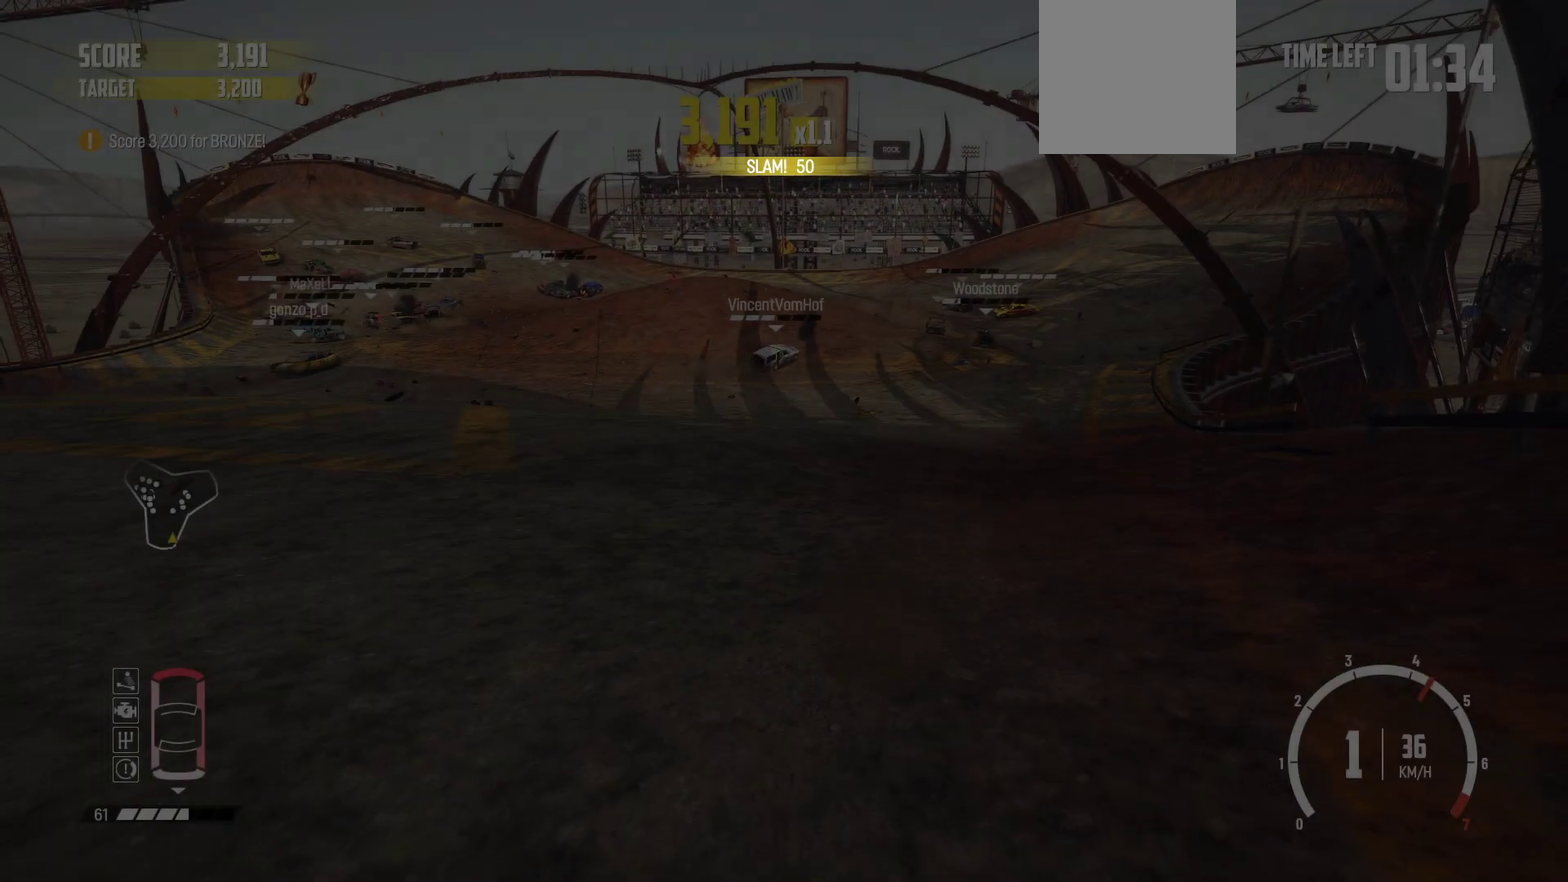
{"dt_ms": 400, "buttons": ["R2"], "left_stick": "center", "events": [[50, "R1", "down"], [100, "left_stick", "down-left"], [150, "left_stick", "center"], [217, "R1", "up"]]}
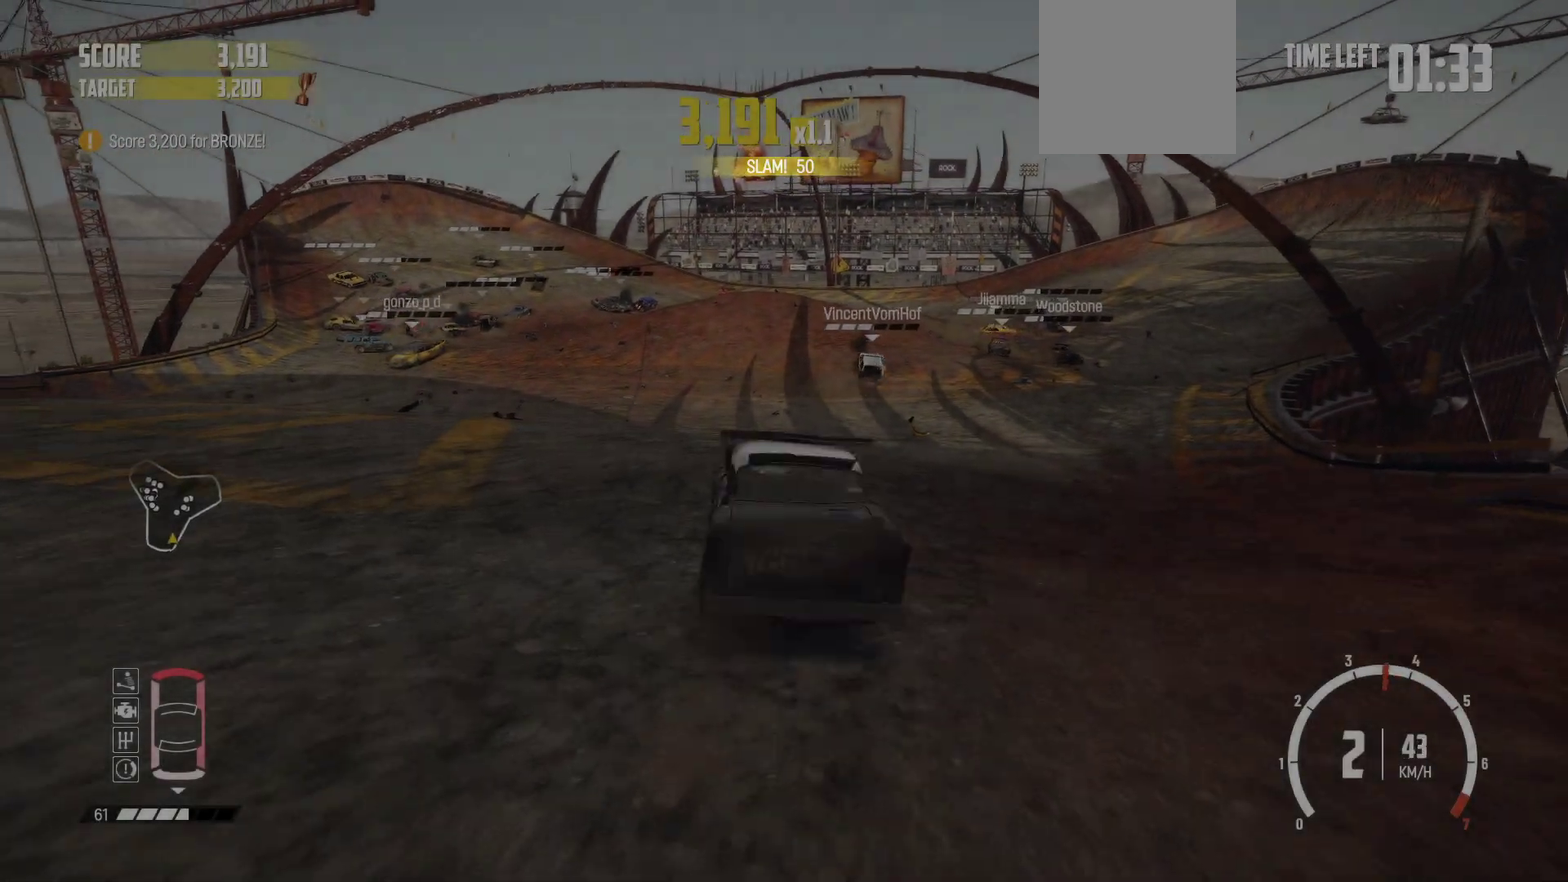
{"dt_ms": 800, "buttons": ["R2"], "left_stick": "right", "events": [[67, "left_stick", "right"], [250, "left_stick", "center"], [367, "left_stick", "left"], [467, "left_stick", "center"], [517, "left_stick", "right"]]}
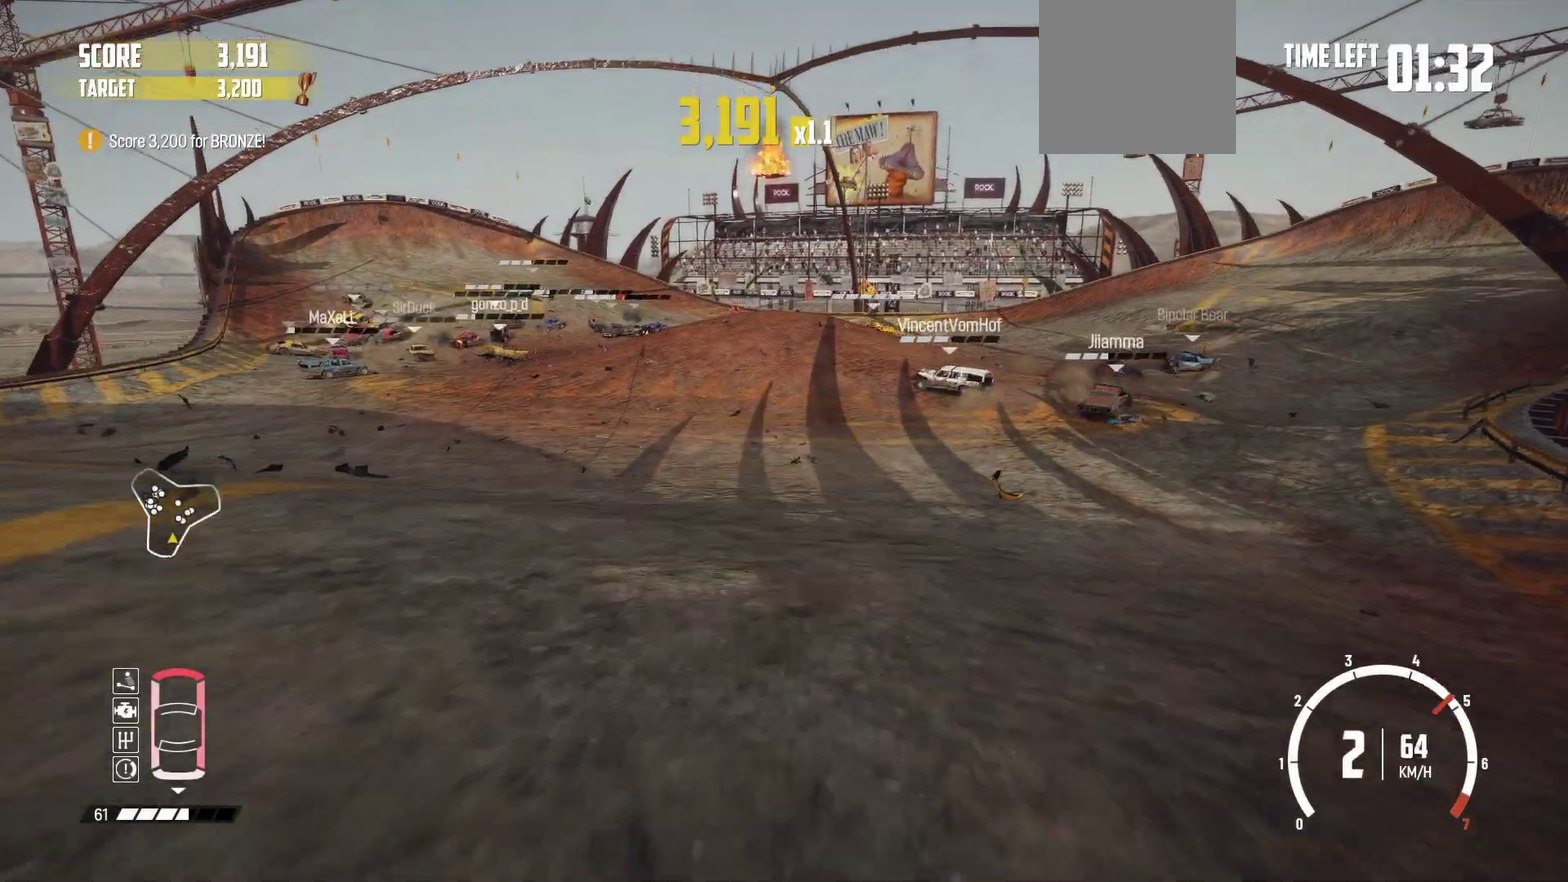
{"dt_ms": 300, "buttons": ["R2"], "left_stick": "center", "events": [[117, "left_stick", "center"]]}
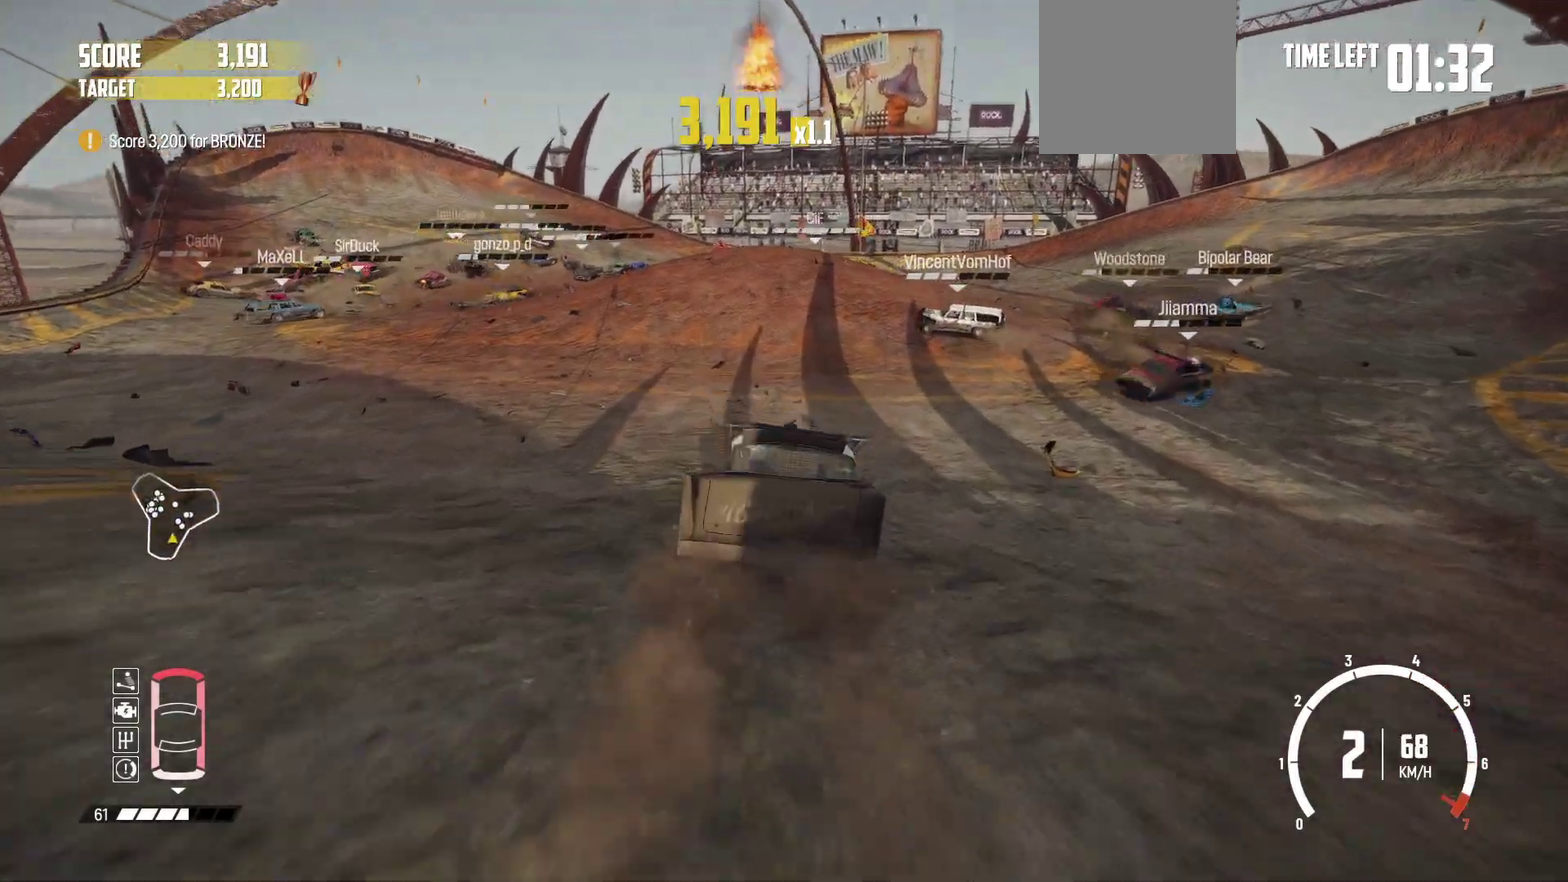
{"dt_ms": 500, "buttons": ["R2"], "left_stick": "right", "events": [[117, "left_stick", "right"], [250, "left_stick", "center"], [417, "left_stick", "right"]]}
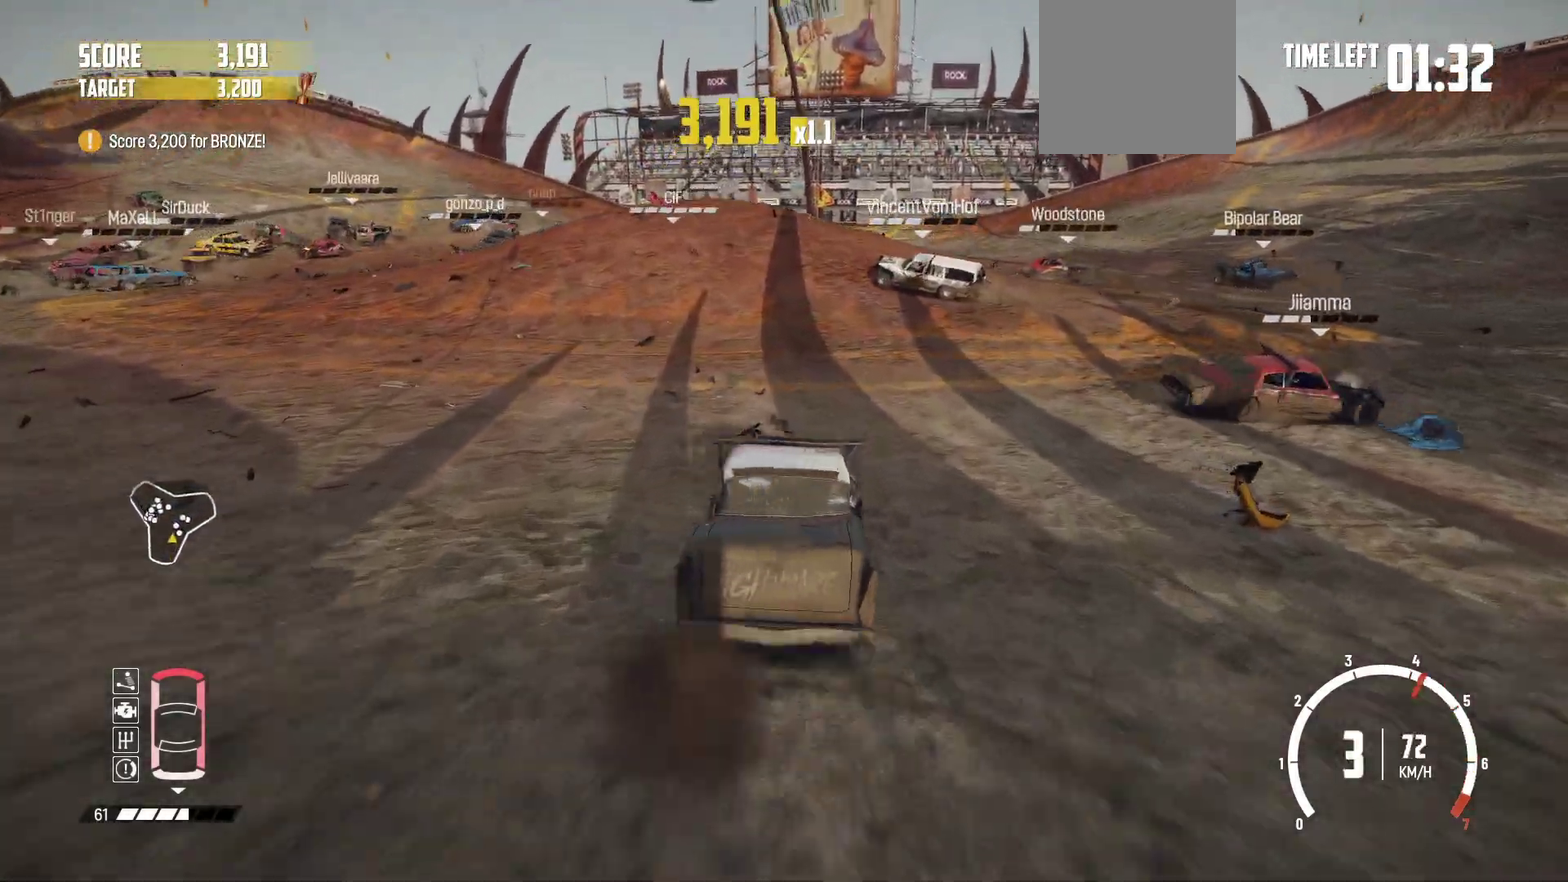
{"dt_ms": 500, "buttons": ["R2"], "left_stick": "center", "events": [[67, "left_stick", "center"], [217, "left_stick", "down-left"], [317, "left_stick", "center"]]}
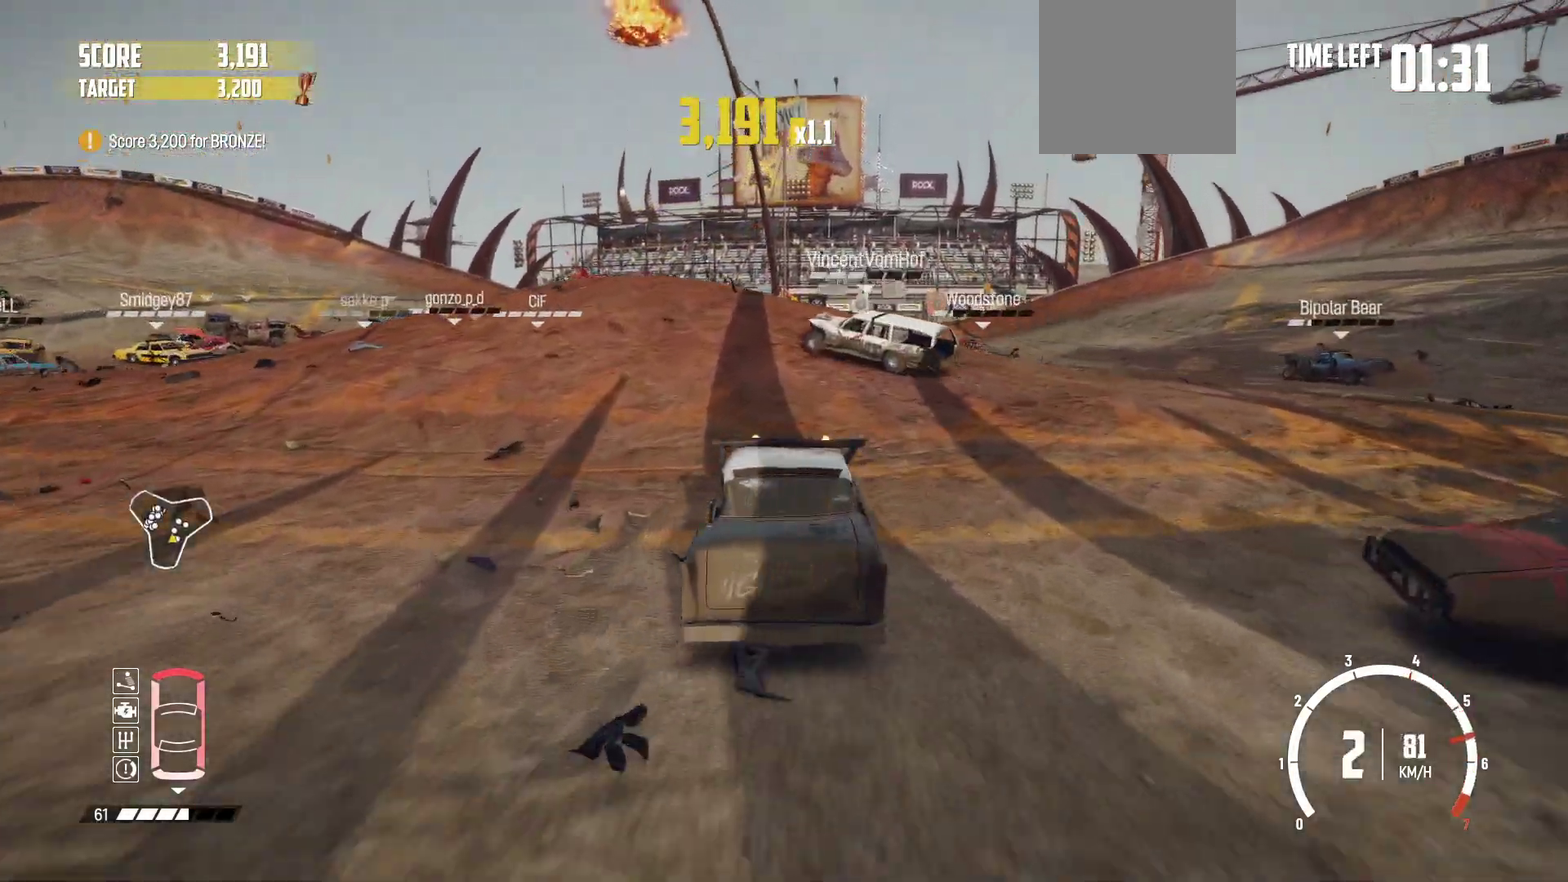
{"dt_ms": 300, "buttons": ["R2"], "left_stick": "left", "events": [[167, "left_stick", "down-left"], [217, "left_stick", "left"]]}
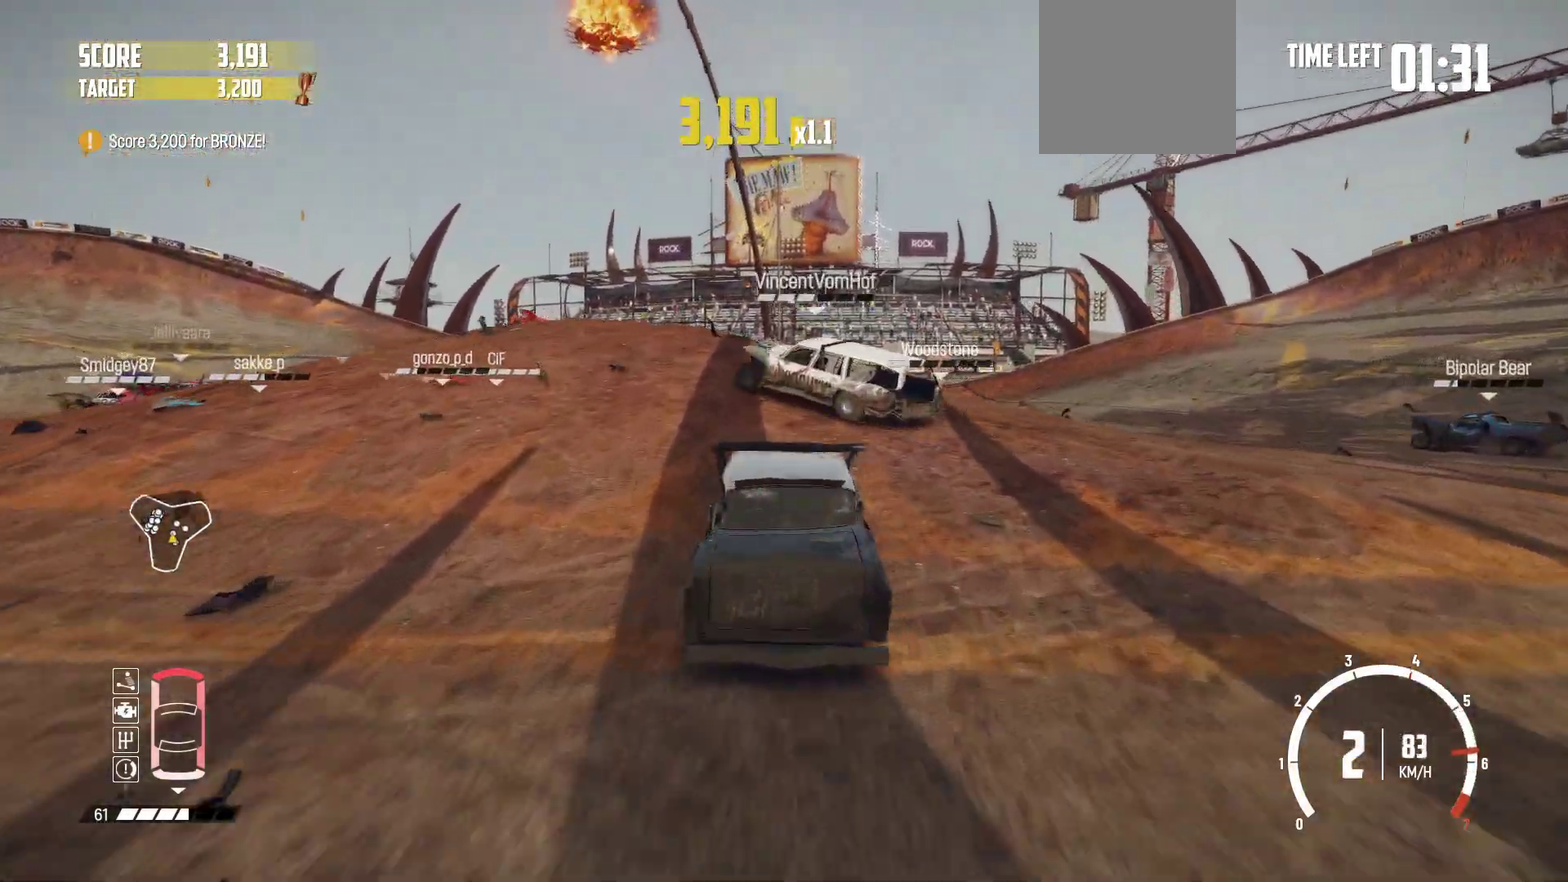
{"dt_ms": 700, "buttons": ["R2"], "left_stick": "left", "events": [[217, "left_stick", "down-left"], [267, "left_stick", "center"], [417, "left_stick", "left"]]}
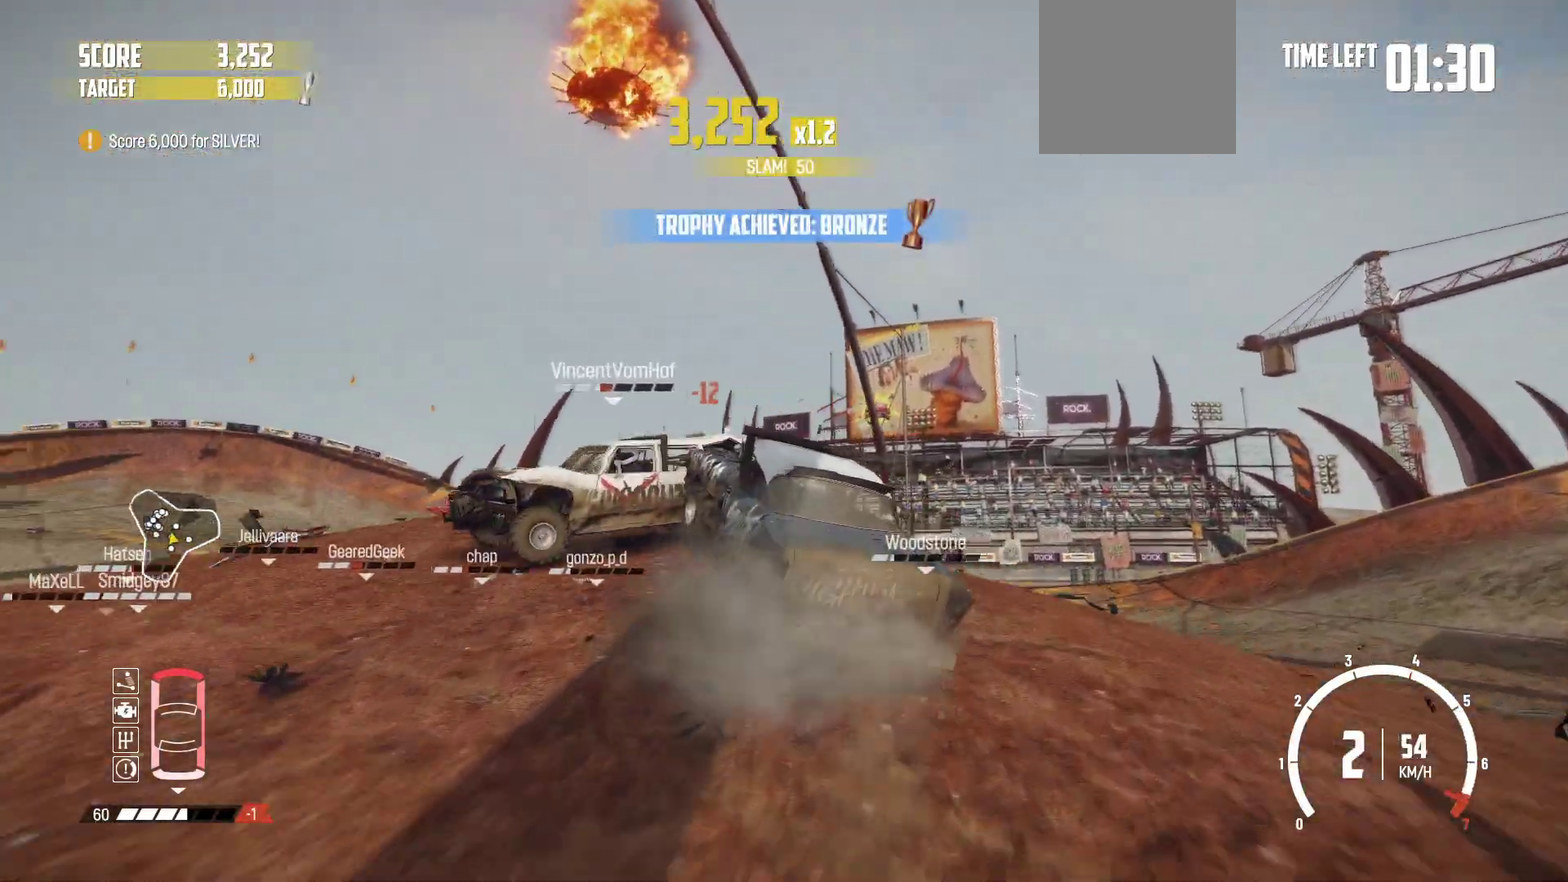
{"dt_ms": 500, "buttons": ["R2"], "left_stick": "right", "events": [[167, "left_stick", "center"], [350, "left_stick", "right"]]}
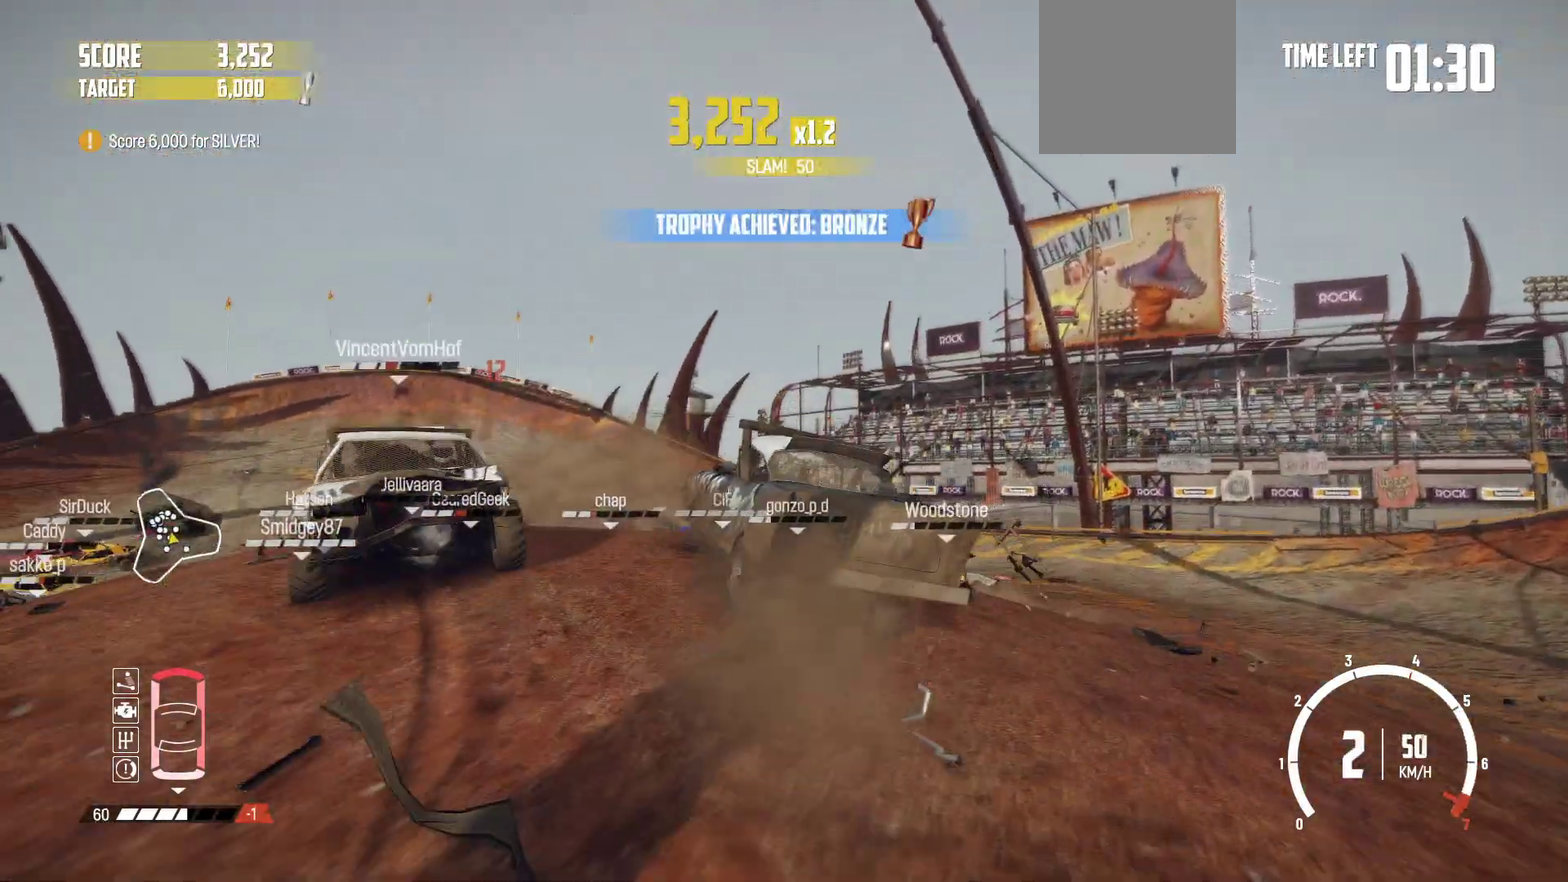
{"dt_ms": 700, "buttons": ["R2"], "left_stick": "right", "events": [[117, "left_stick", "center"], [250, "left_stick", "down-left"], [367, "left_stick", "center"], [417, "left_stick", "right"], [567, "R1", "down"], [667, "R1", "up"]]}
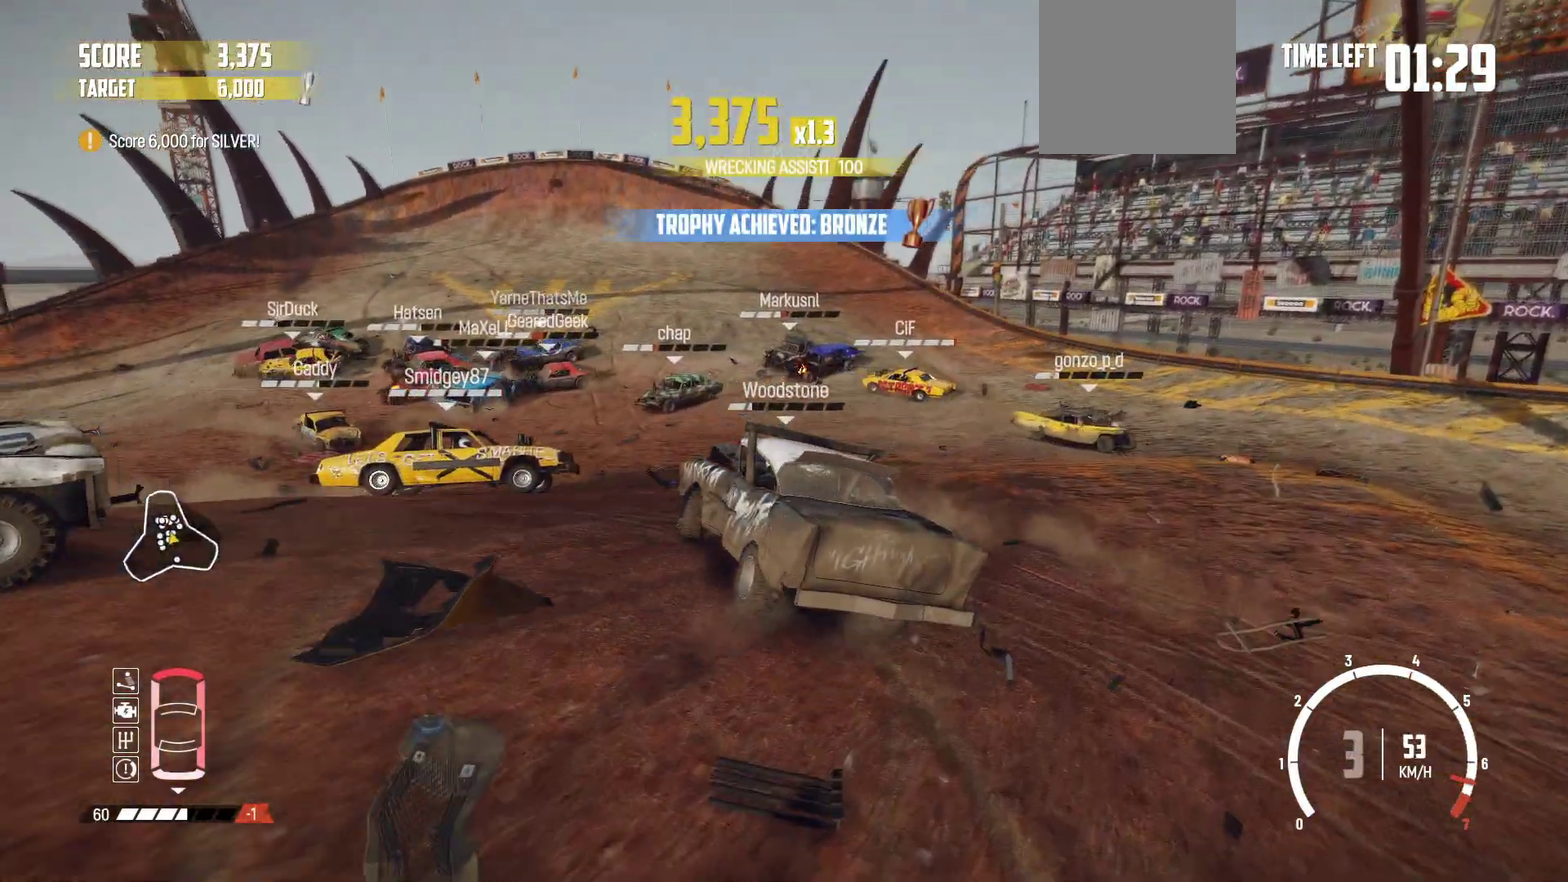
{"dt_ms": 300, "buttons": ["R2"], "left_stick": "right", "events": [[50, "left_stick", "center"], [267, "left_stick", "right"]]}
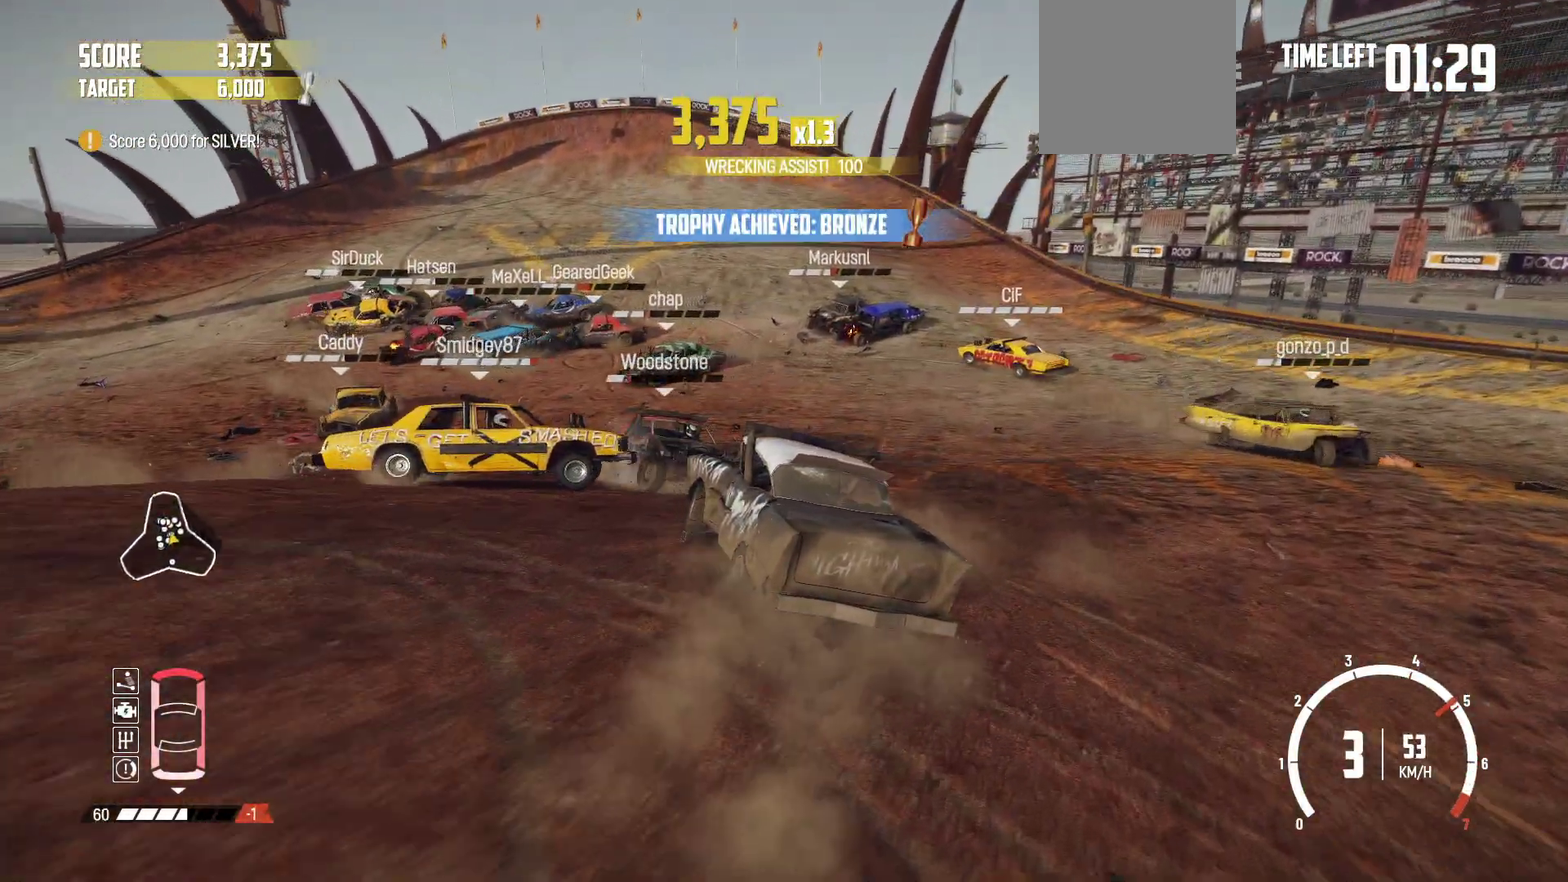
{"dt_ms": 500, "buttons": ["R2"], "left_stick": "center", "events": [[300, "left_stick", "center"]]}
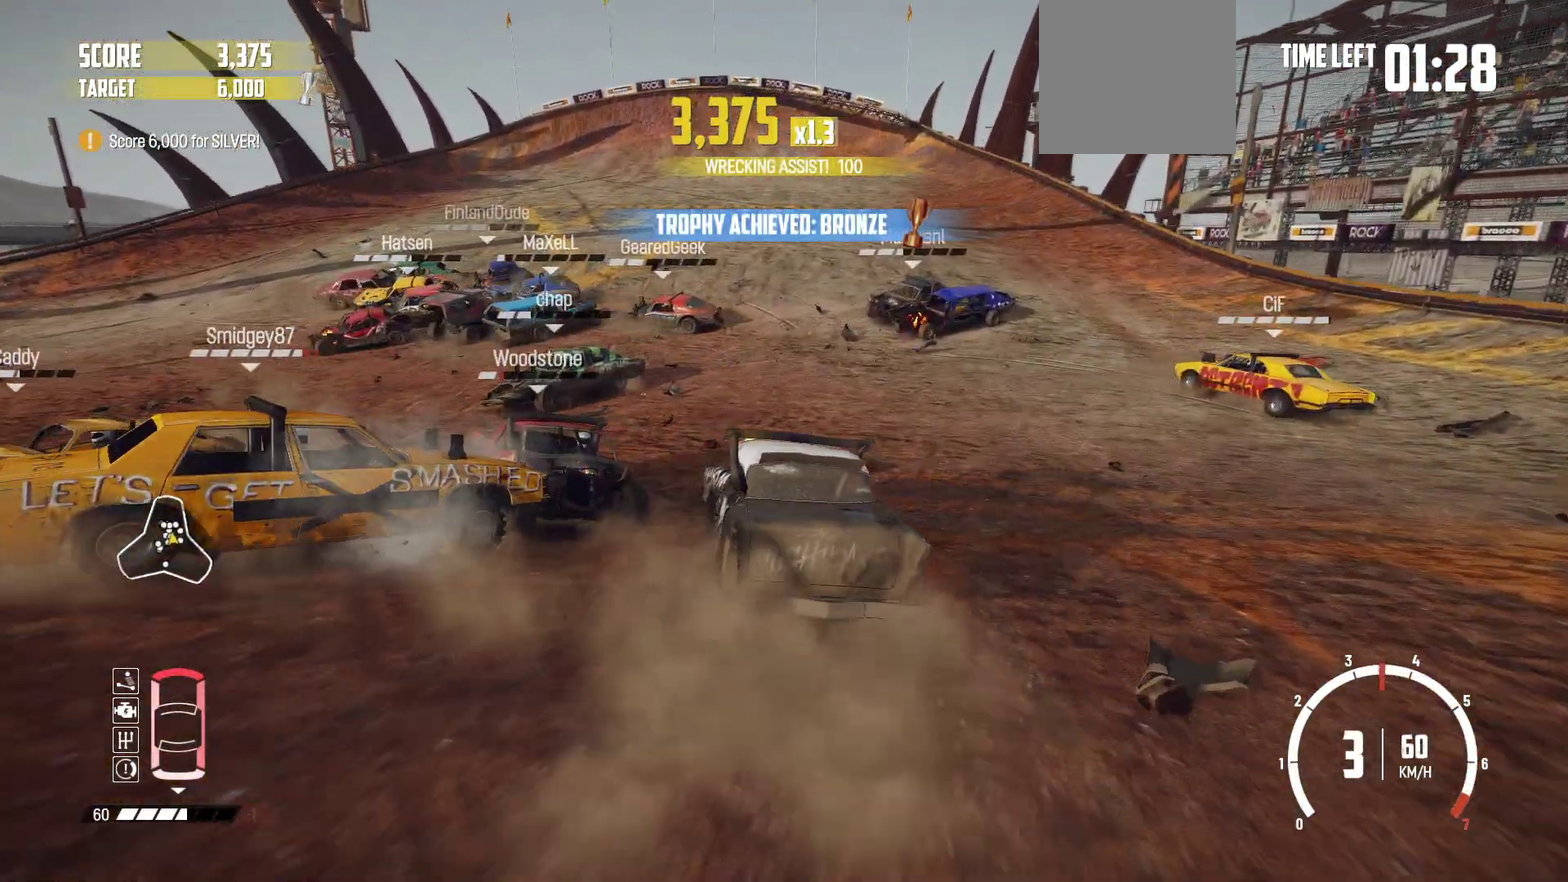
{"dt_ms": 500, "buttons": ["R2"], "left_stick": "right", "events": [[67, "left_stick", "left"], [217, "left_stick", "center"], [350, "left_stick", "right"]]}
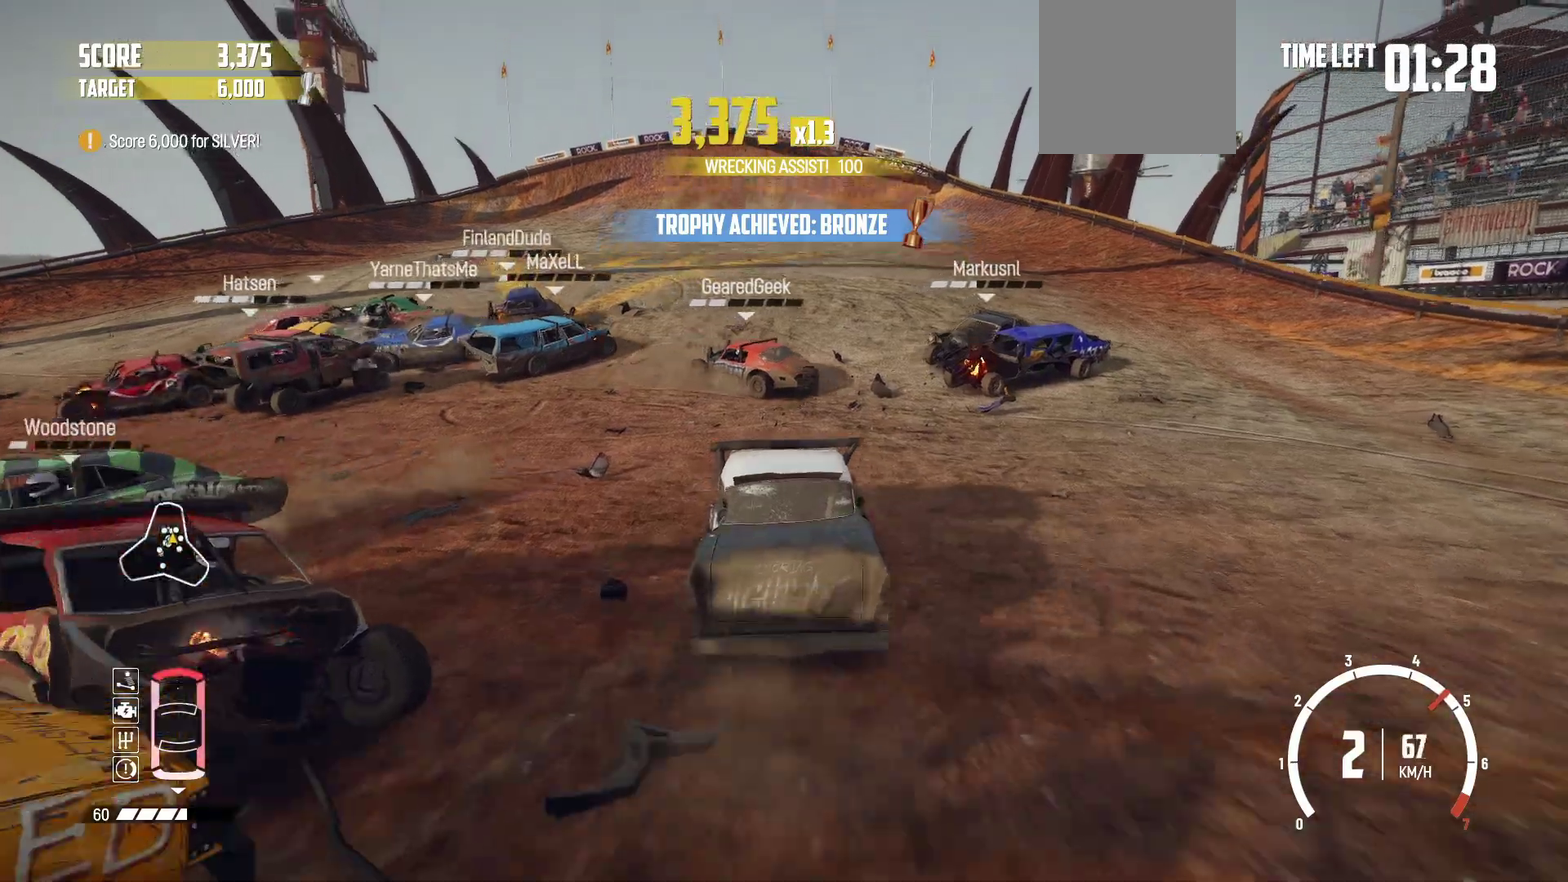
{"dt_ms": 300, "buttons": ["R2"], "left_stick": "right", "events": []}
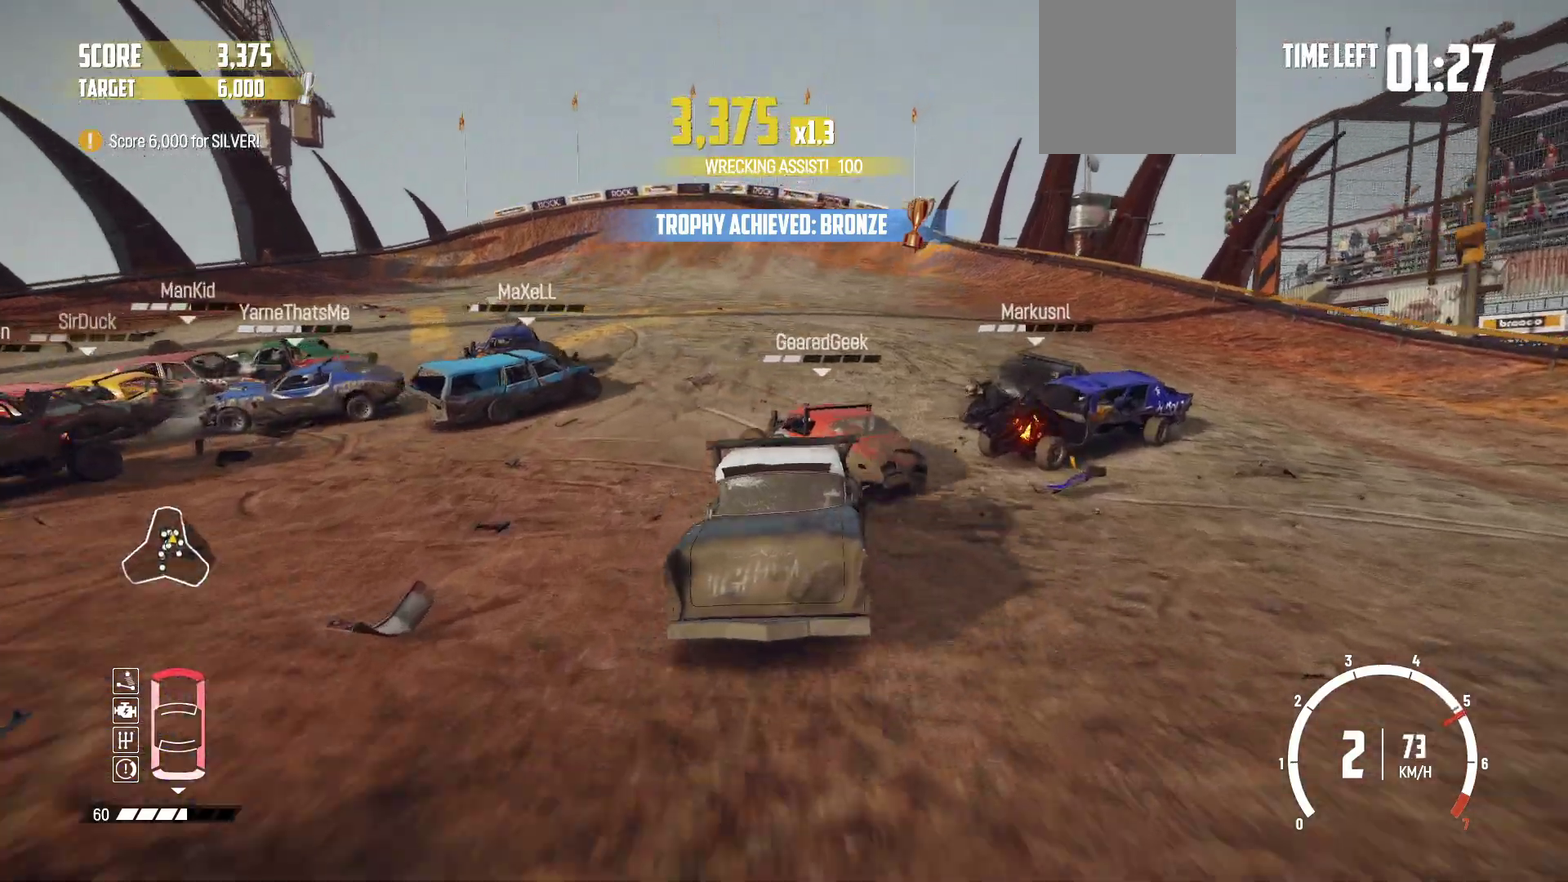
{"dt_ms": 800, "buttons": ["B"], "left_stick": "right"}